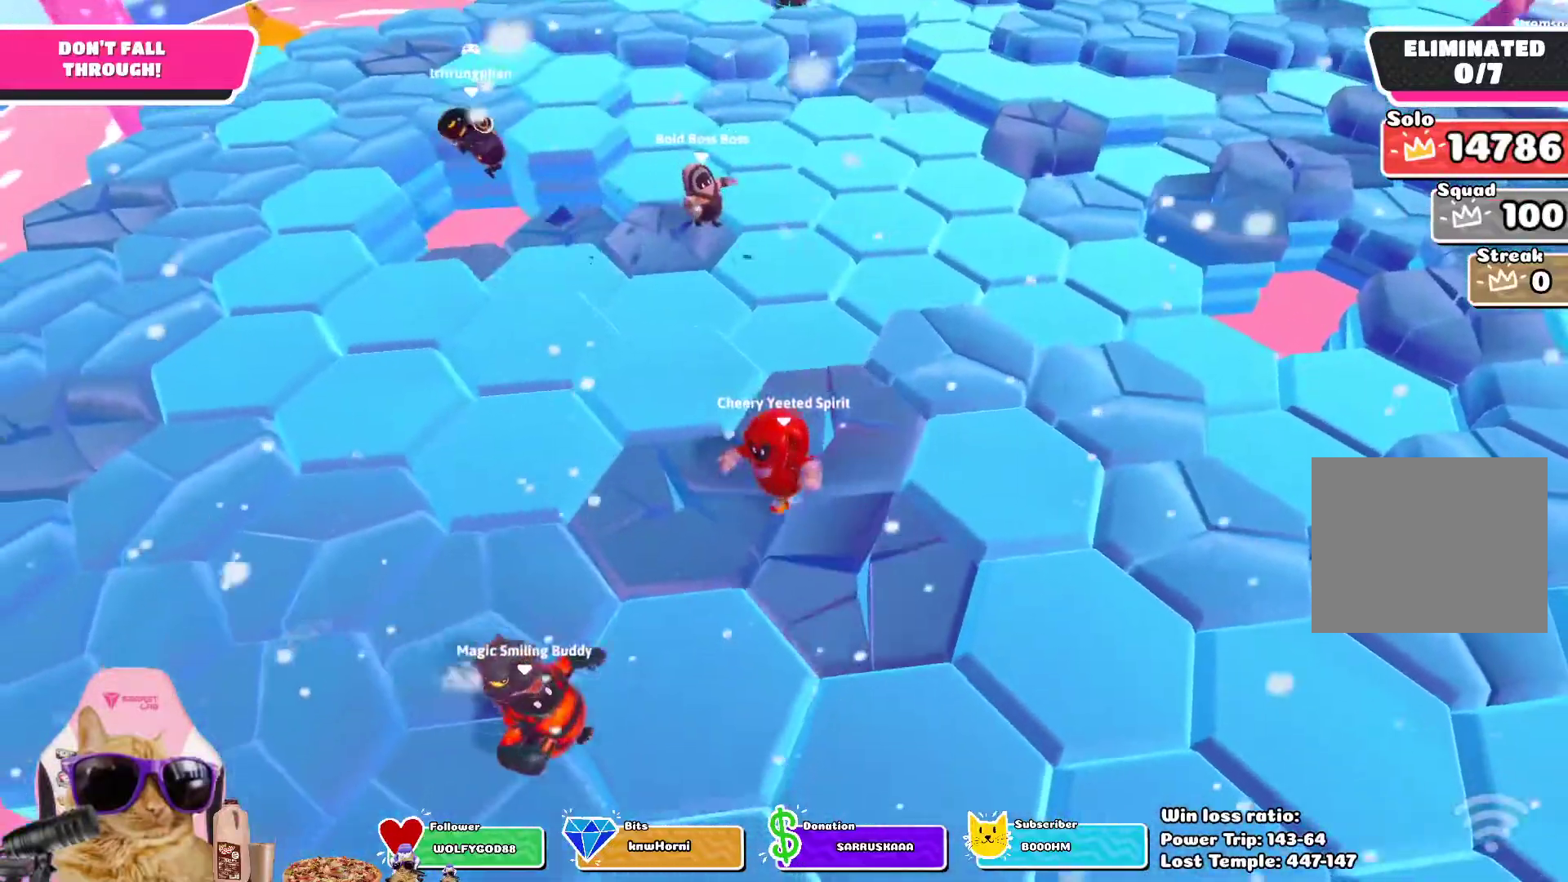
Gameplay with a controller (PlayStation layout); each line is a JSON object with the inputs held at the frame after it (dt_ms = milliseconds from this image to that frame). "events" lists button and stick changes between this image and that frame as [ms after this image, input, new state], when the widget could be followed in between.
{"dt_ms": 500, "buttons": [], "left_stick": "down-right", "right_stick": "center", "events": [[33, "left_stick", "up"], [333, "left_stick", "right"], [417, "left_stick", "down-right"]]}
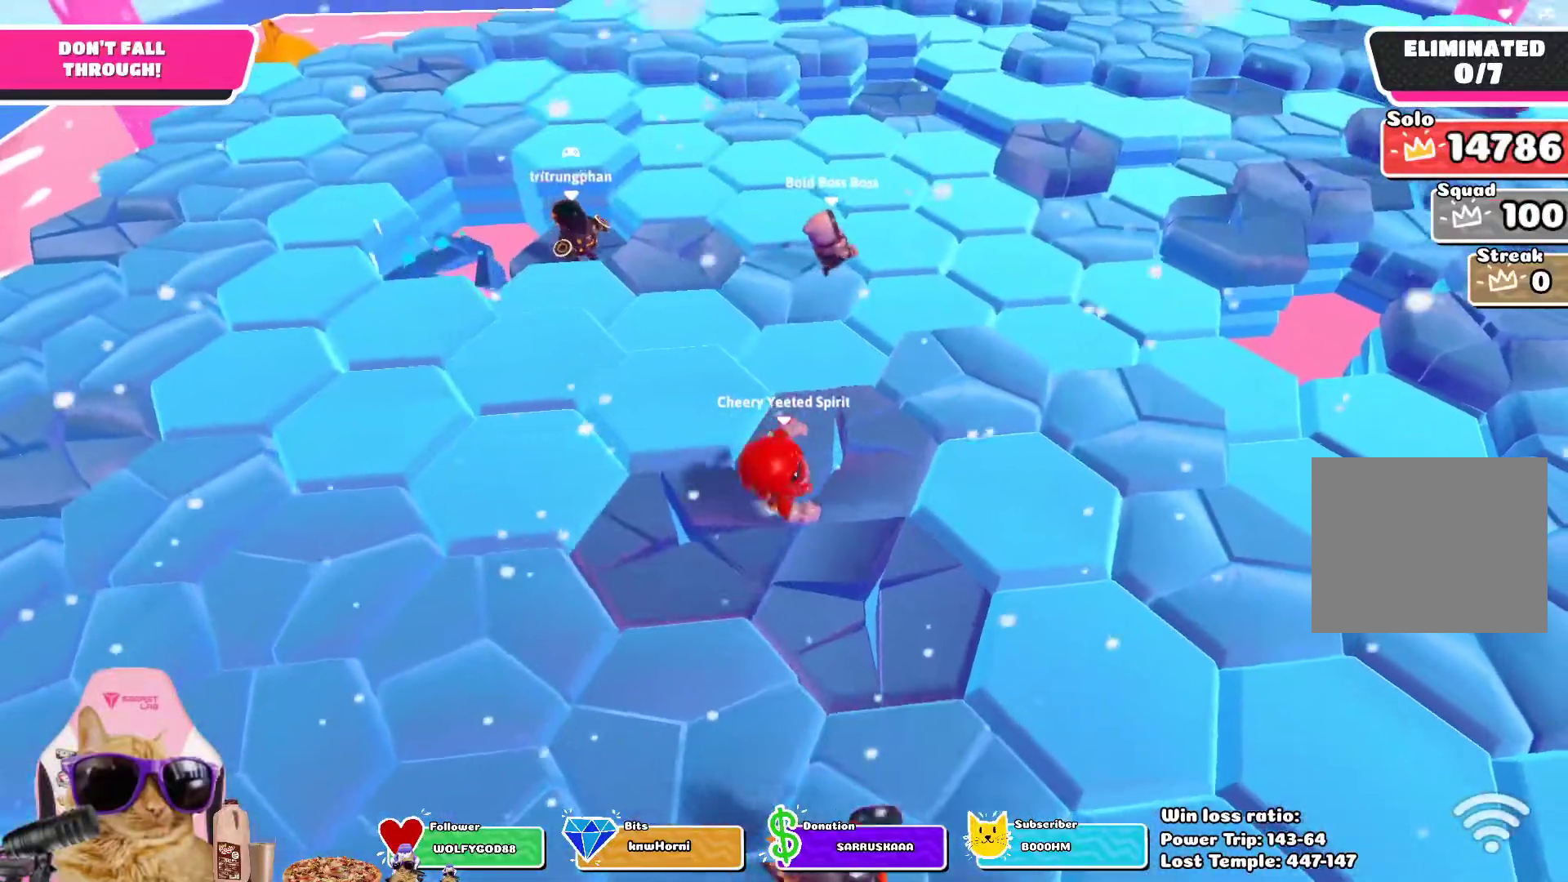
{"dt_ms": 500, "buttons": [], "left_stick": "up", "right_stick": "center", "events": [[50, "left_stick", "down"], [150, "CROSS", "down"], [200, "left_stick", "left"], [267, "CROSS", "up"], [400, "left_stick", "up"]]}
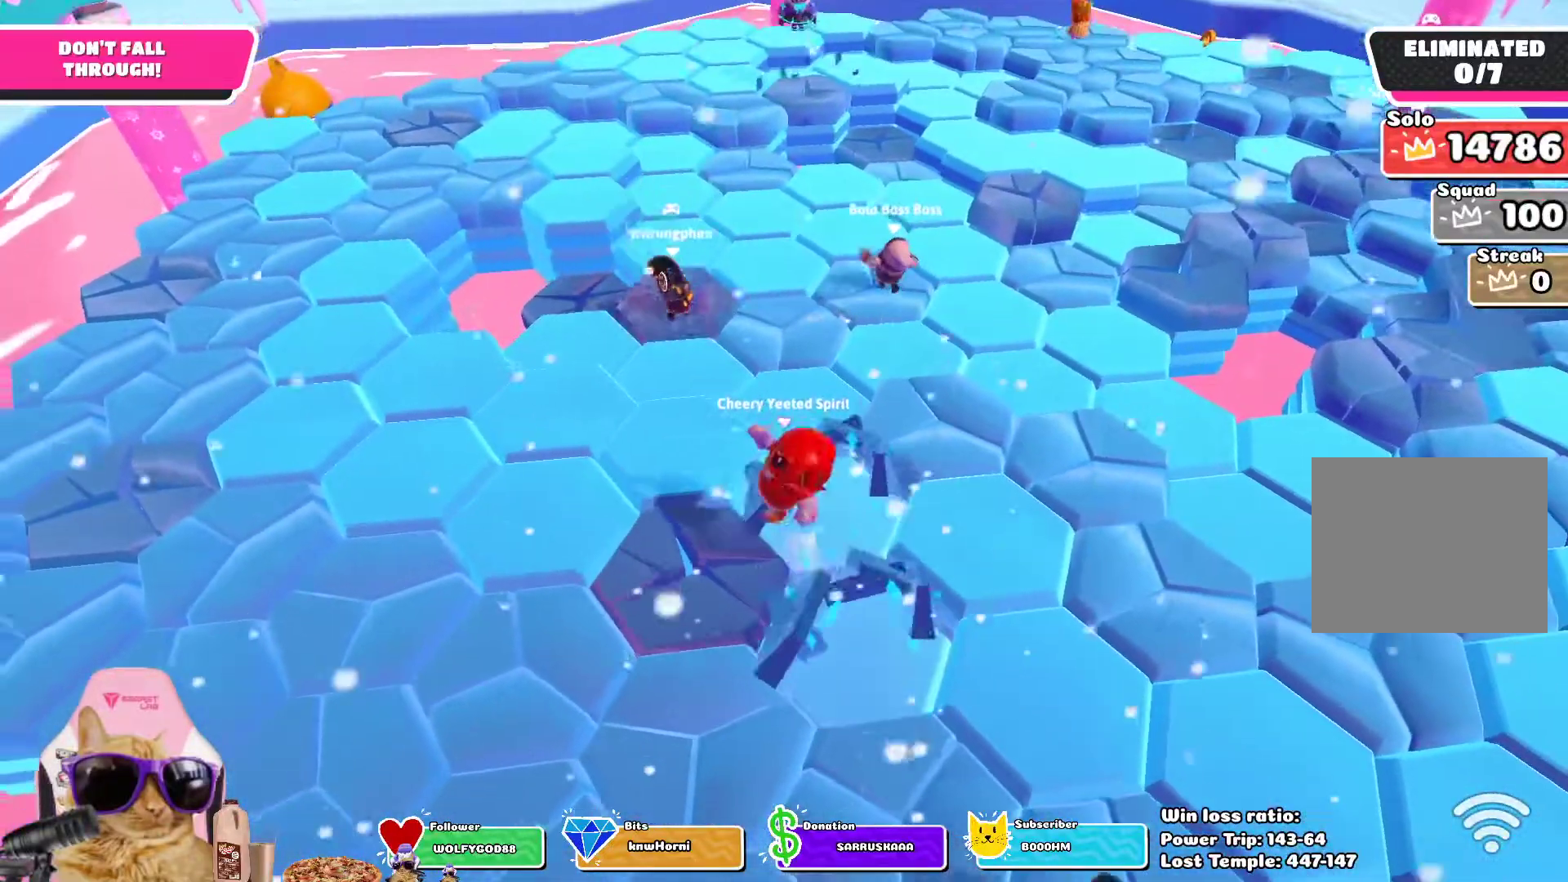
{"dt_ms": 500, "buttons": [], "left_stick": "down", "right_stick": "center", "events": [[100, "left_stick", "up-right"], [417, "left_stick", "down"]]}
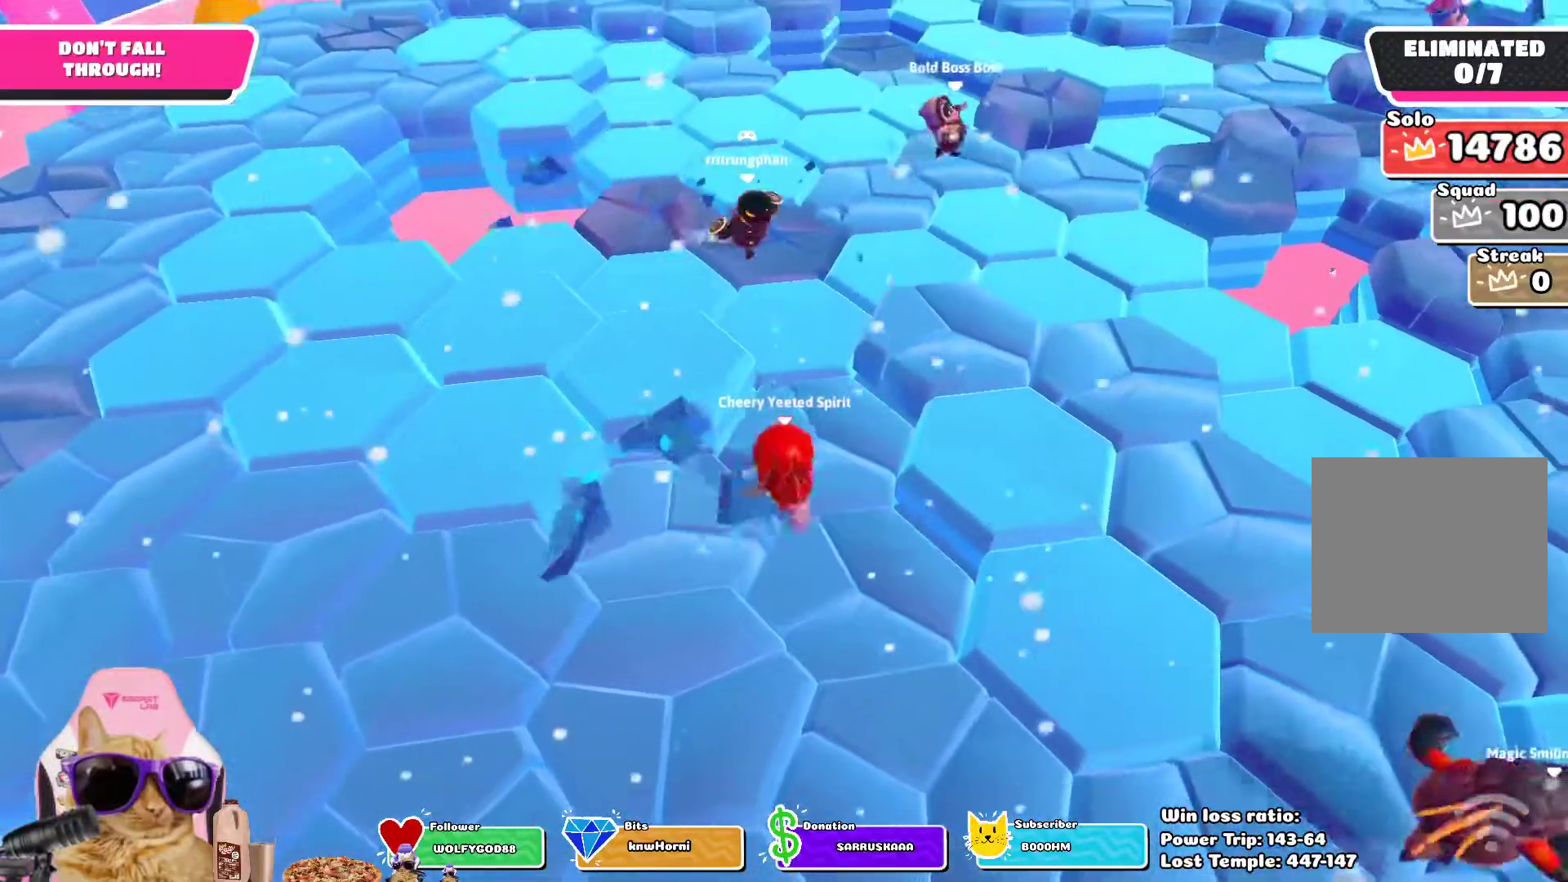
{"dt_ms": 500, "buttons": [], "left_stick": "up-right", "right_stick": "center", "events": [[17, "left_stick", "down-left"], [167, "left_stick", "left"], [333, "left_stick", "up"], [450, "left_stick", "up-right"]]}
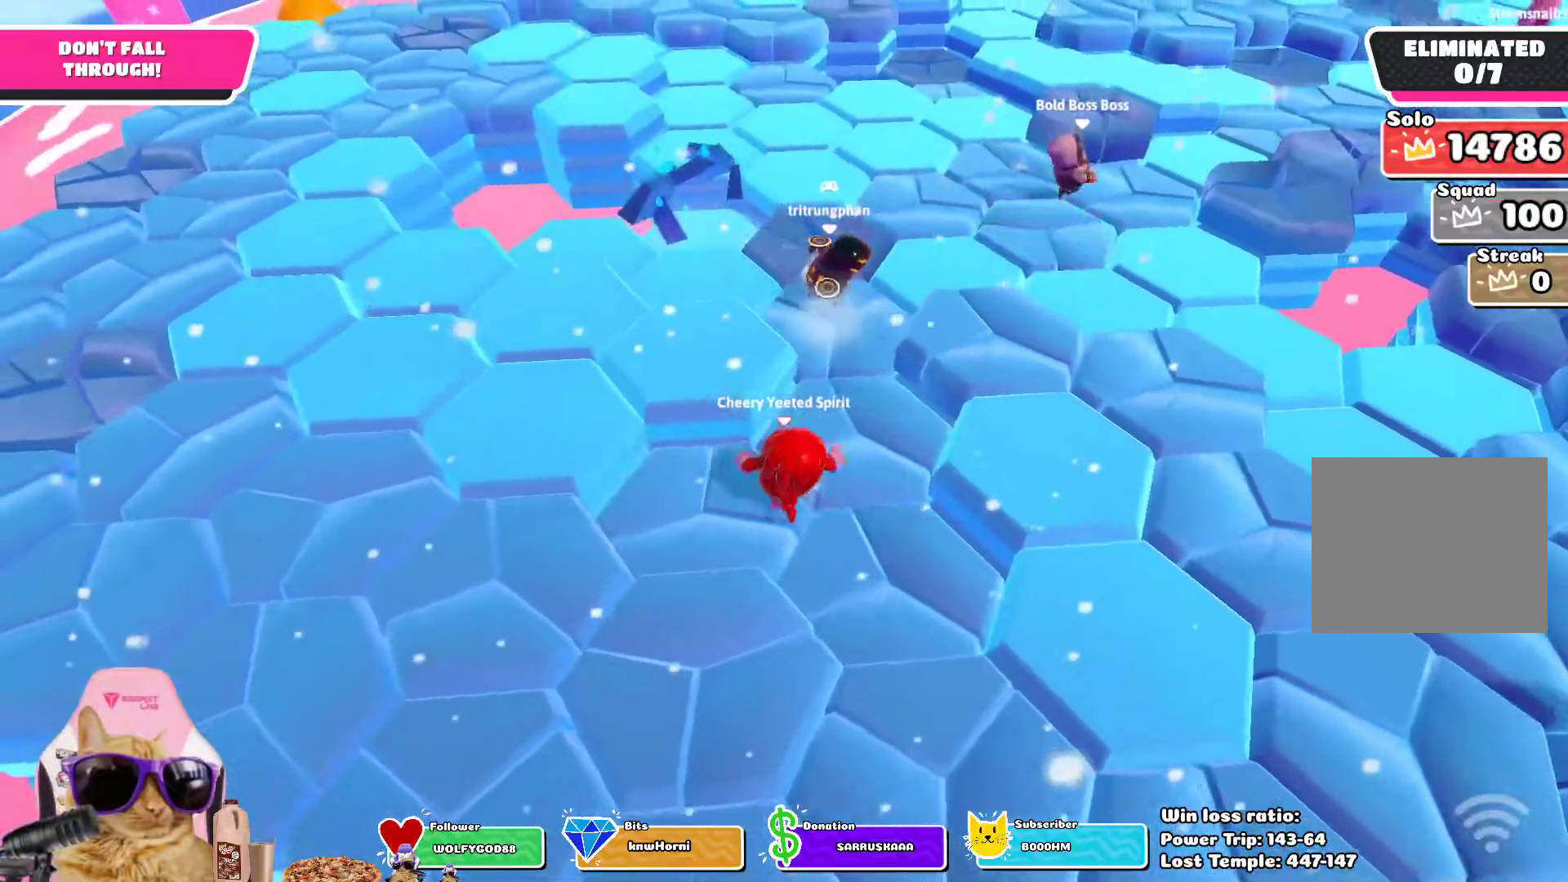
{"dt_ms": 500, "buttons": [], "left_stick": "left", "right_stick": "center", "events": [[83, "left_stick", "right"], [183, "left_stick", "down-right"], [317, "left_stick", "down"], [483, "left_stick", "left"]]}
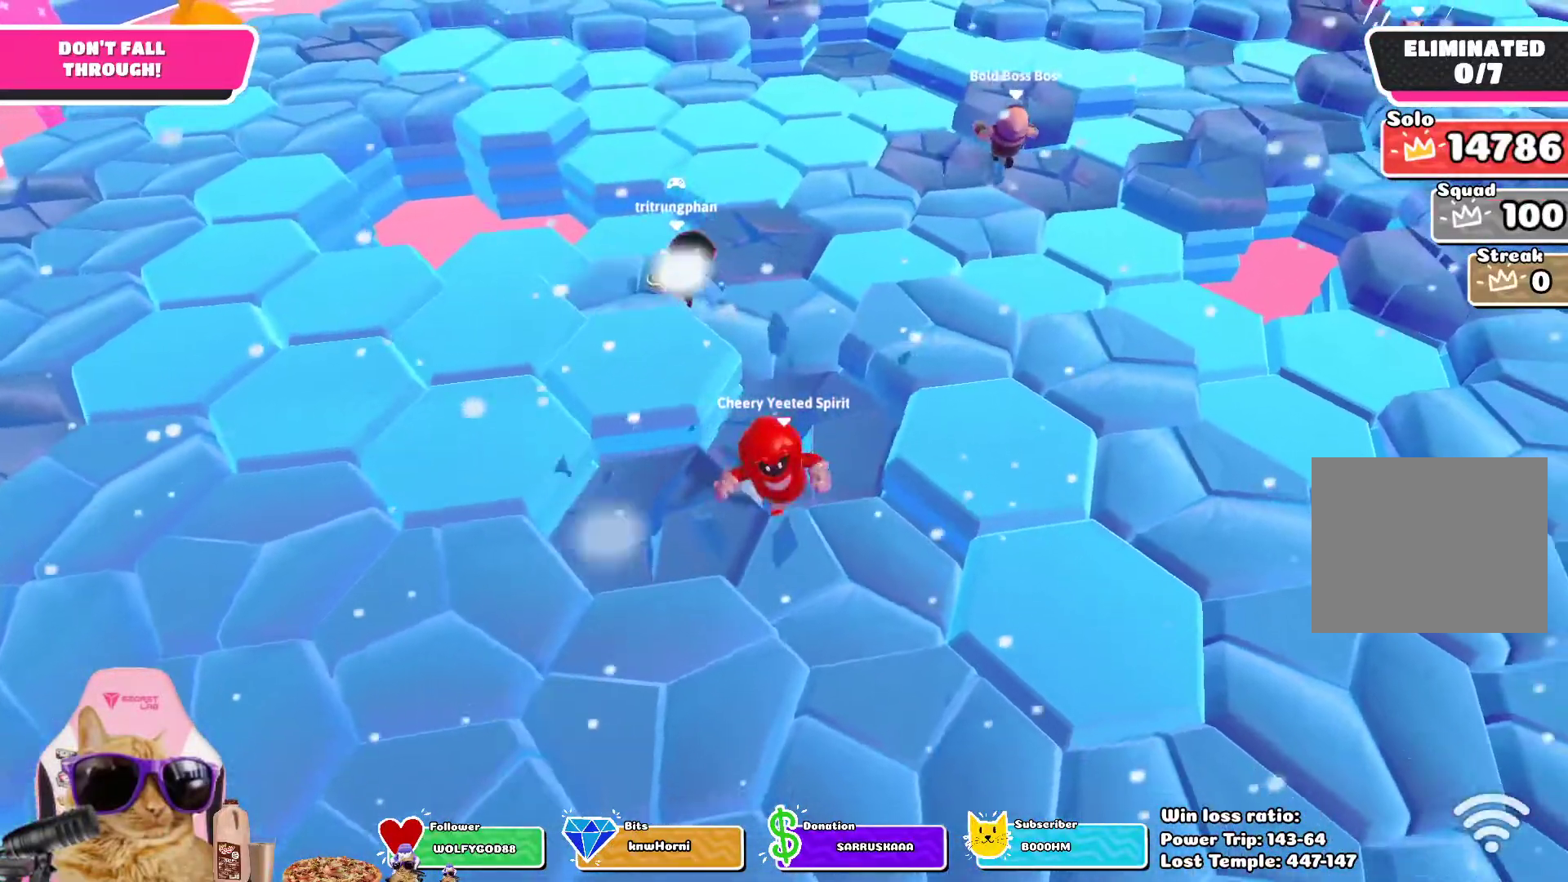
{"dt_ms": 500, "buttons": [], "left_stick": "down-right", "right_stick": "center", "events": [[233, "left_stick", "up"], [500, "left_stick", "down-right"]]}
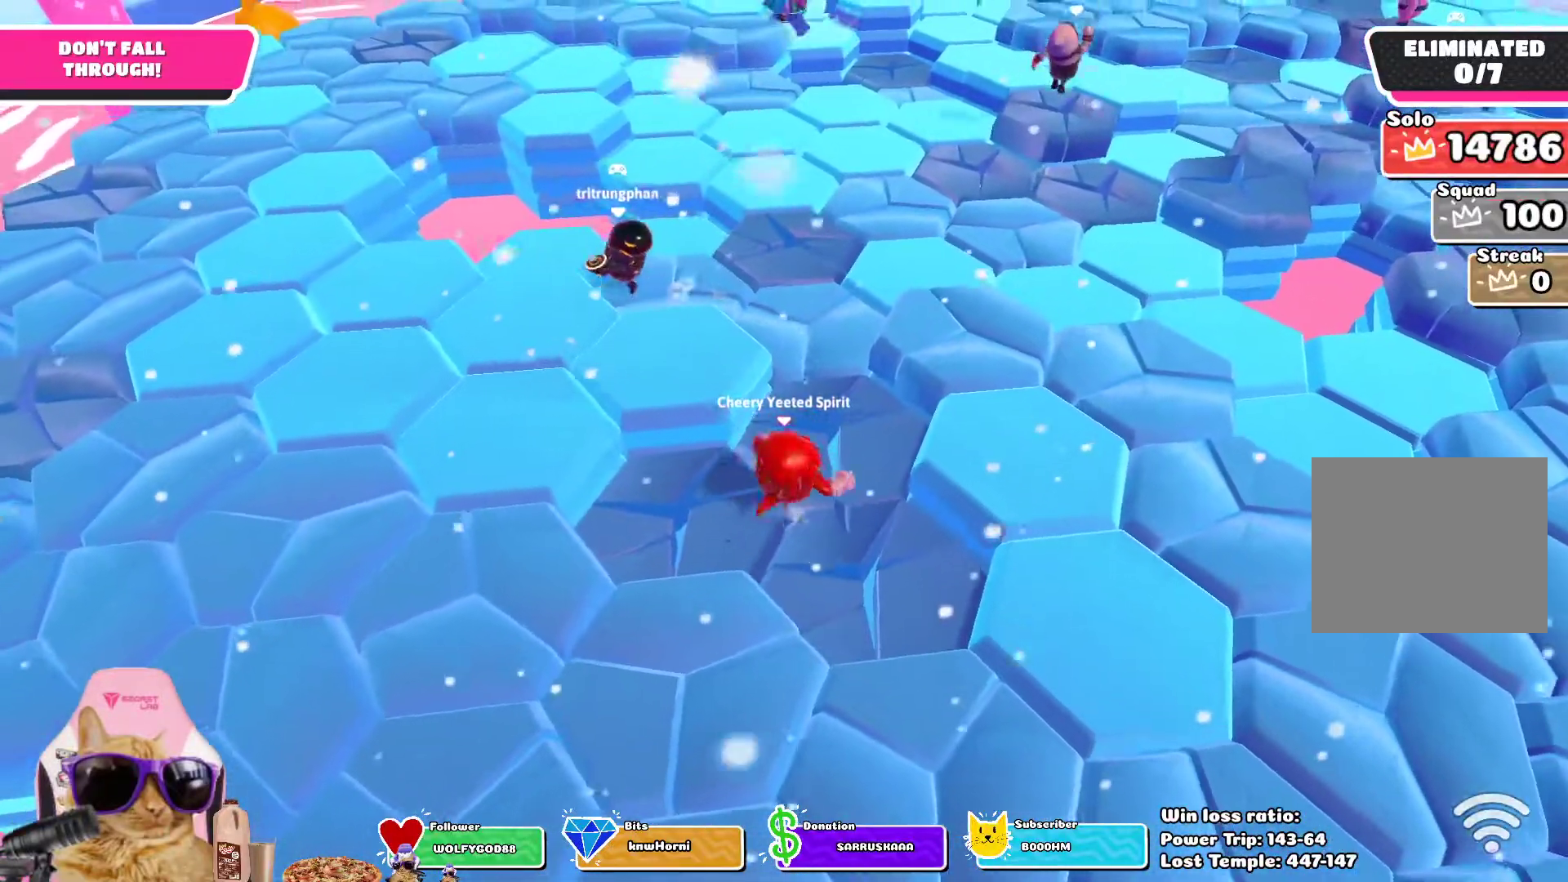
{"dt_ms": 500, "buttons": [], "left_stick": "up-left", "right_stick": "center", "events": [[150, "left_stick", "down"], [350, "left_stick", "left"], [450, "left_stick", "up-left"]]}
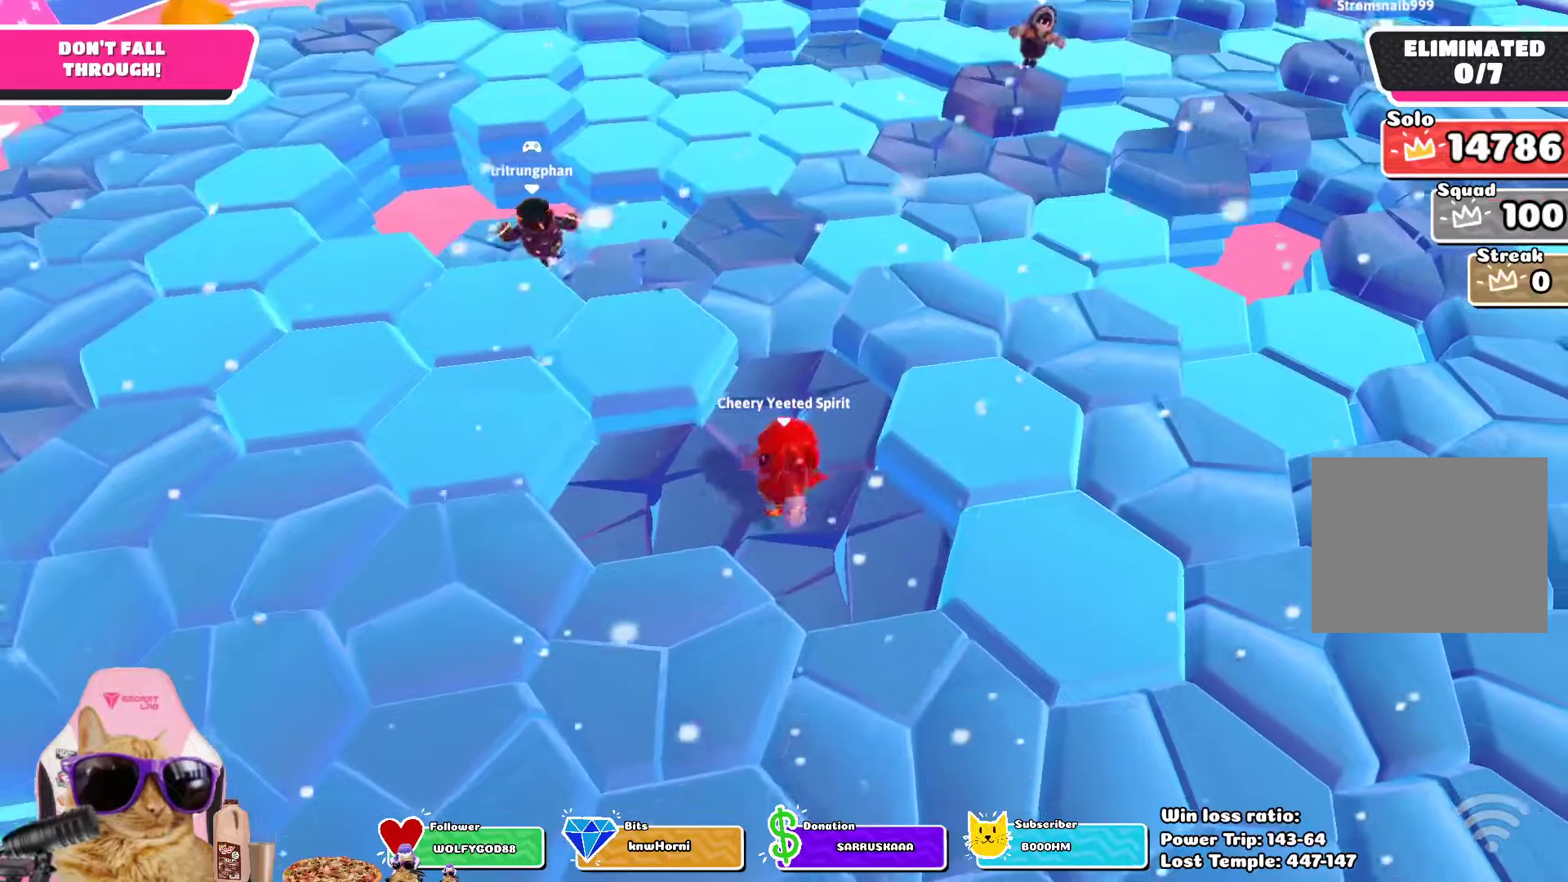
{"dt_ms": 500, "buttons": [], "left_stick": "down", "right_stick": "center", "events": [[17, "left_stick", "up"], [200, "CROSS", "down"], [250, "left_stick", "right"], [300, "CROSS", "up"], [400, "left_stick", "down"]]}
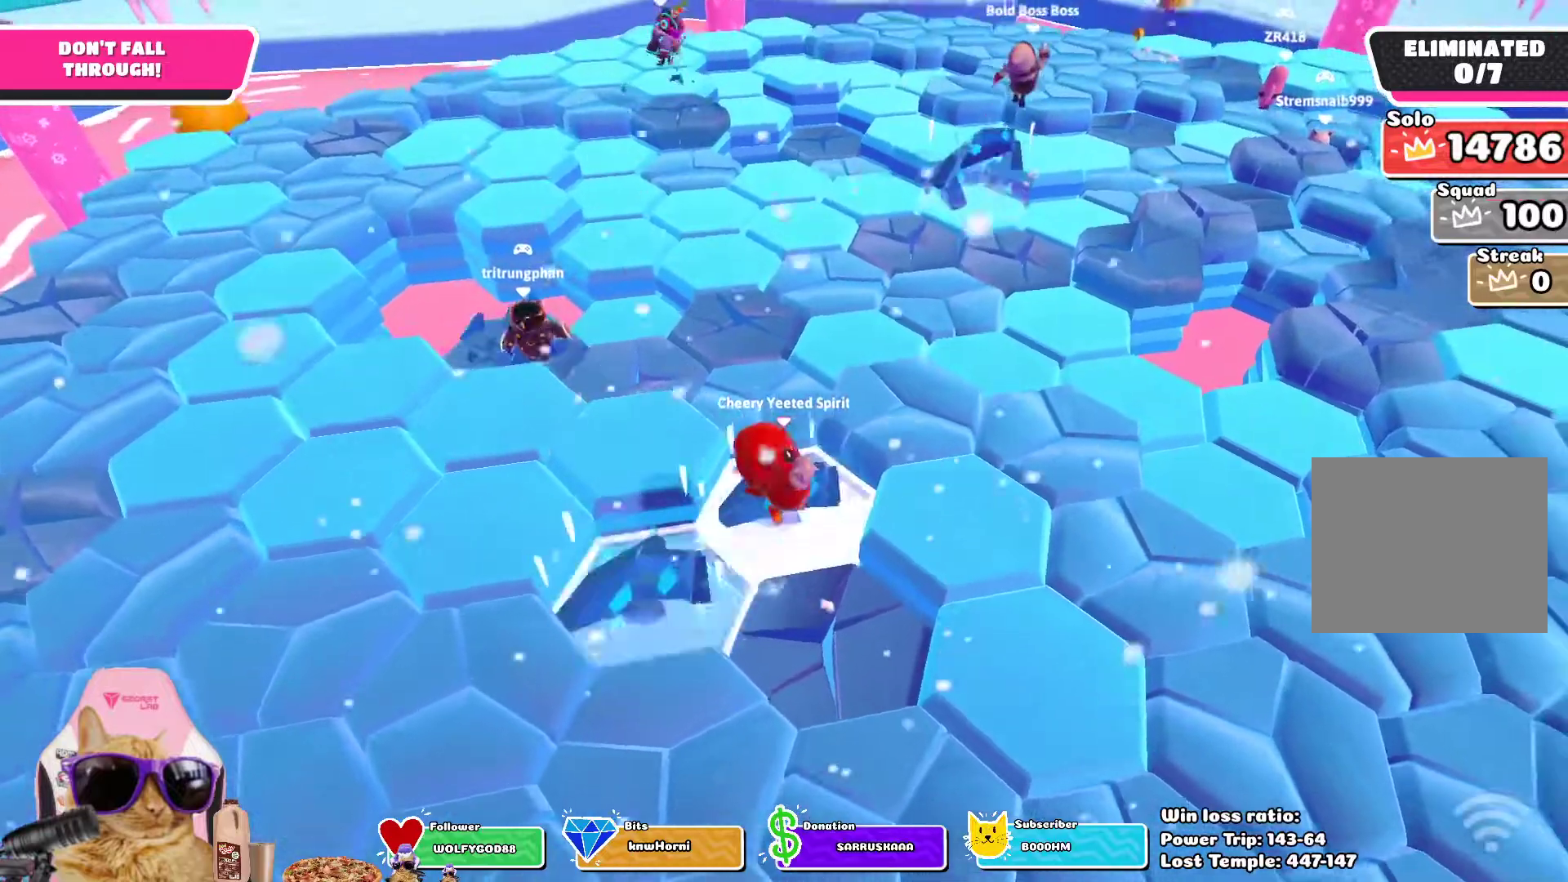
{"dt_ms": 500, "buttons": [], "left_stick": "up", "right_stick": "center", "events": [[33, "left_stick", "down-left"], [133, "left_stick", "left"], [300, "left_stick", "up"]]}
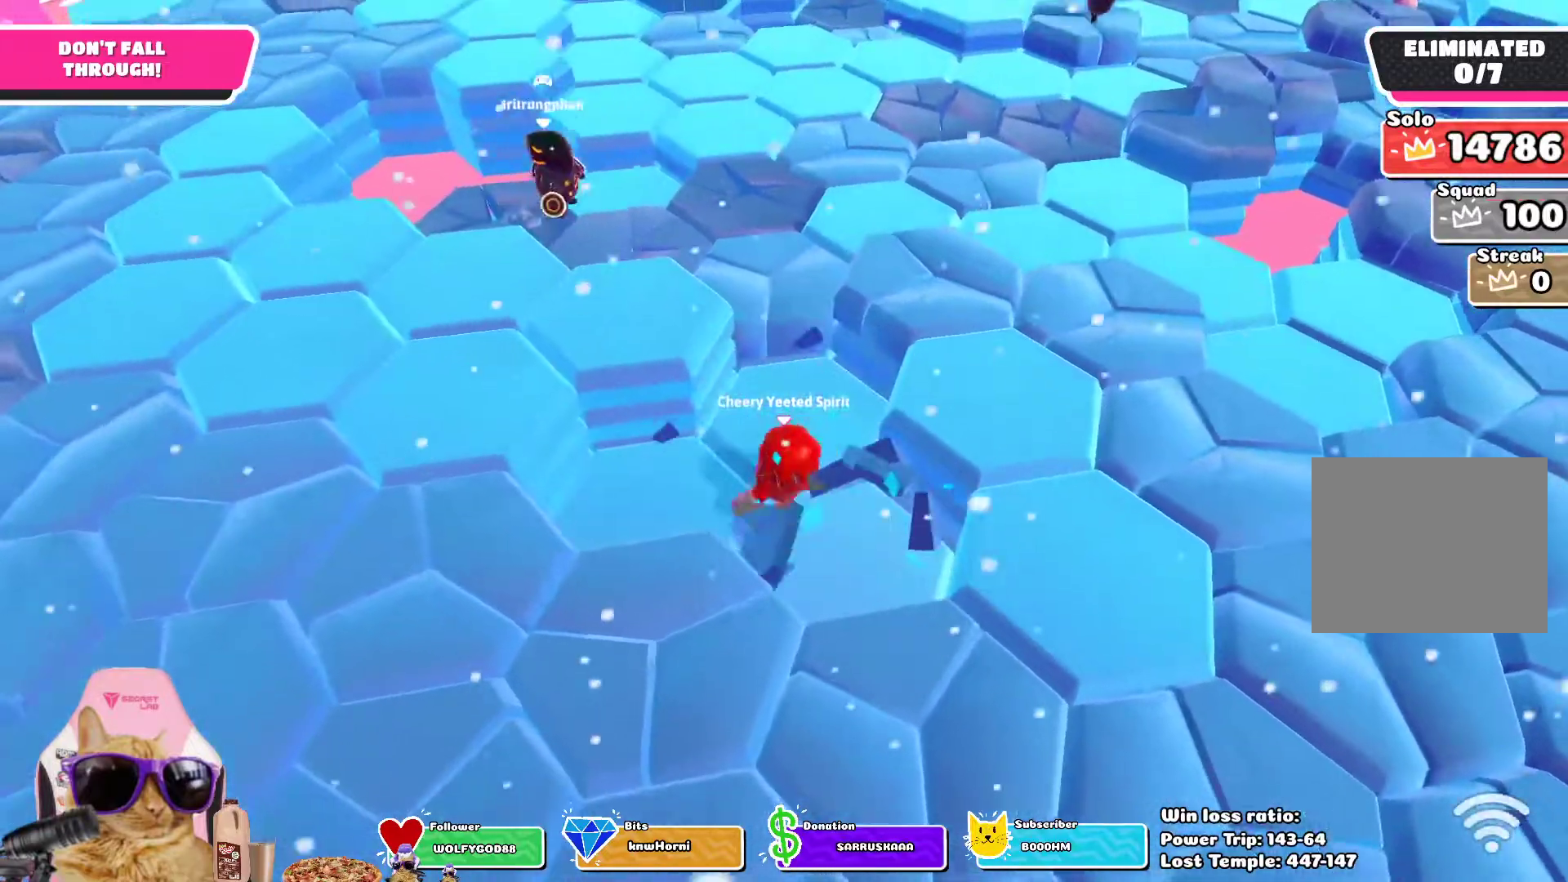
{"dt_ms": 500, "buttons": [], "left_stick": "right", "right_stick": "center", "events": [[83, "left_stick", "left"], [183, "left_stick", "down"], [417, "left_stick", "right"]]}
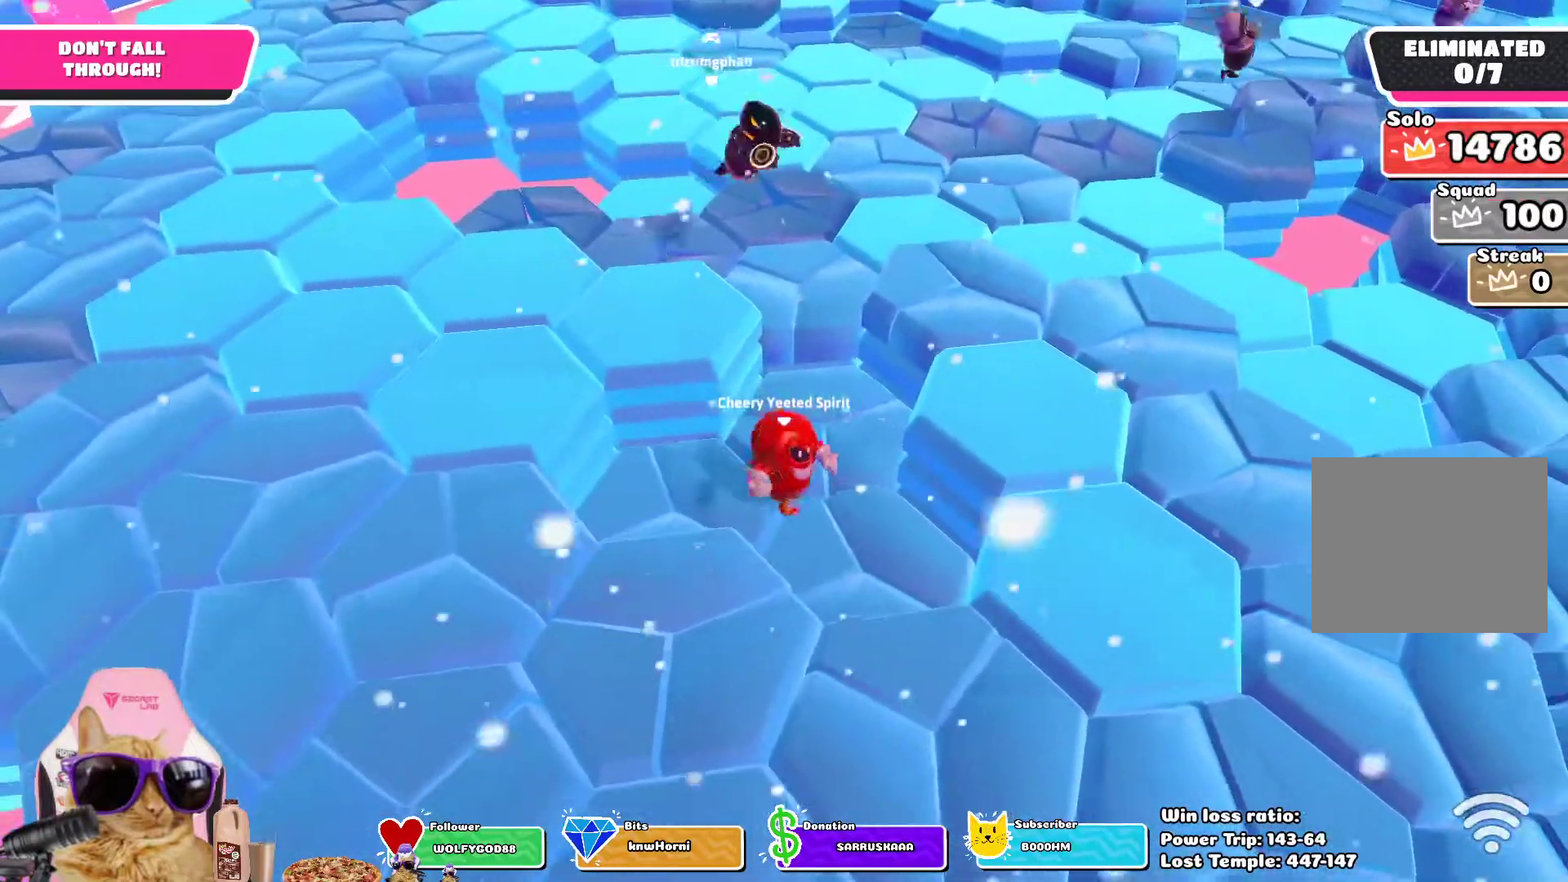
{"dt_ms": 500, "buttons": [], "left_stick": "down-left", "right_stick": "center", "events": [[67, "left_stick", "up"], [117, "left_stick", "up-left"], [300, "left_stick", "center"], [383, "left_stick", "down-left"]]}
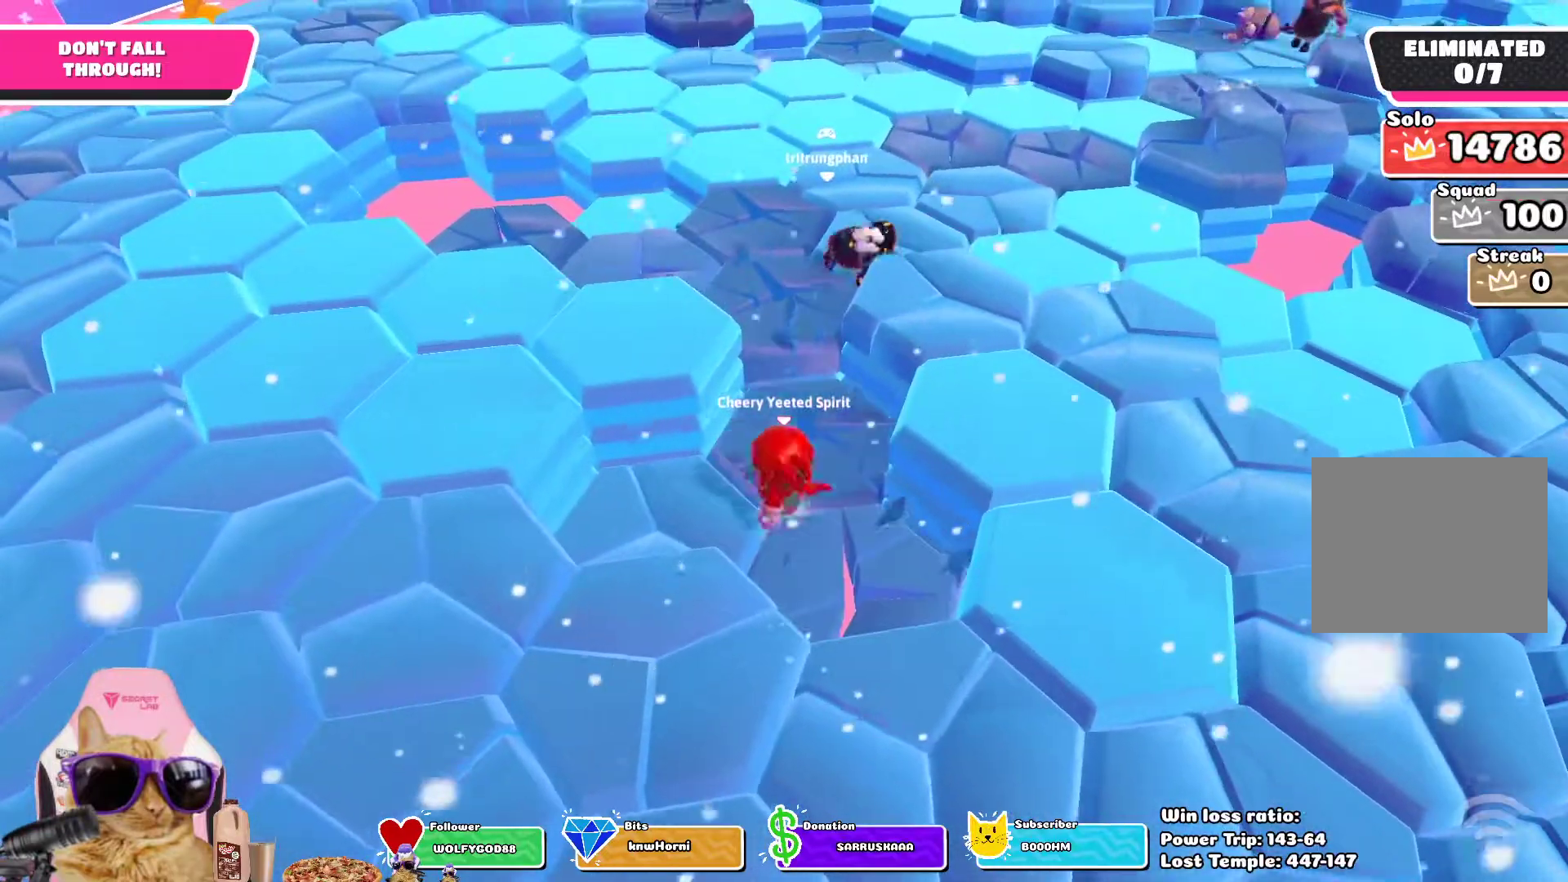
{"dt_ms": 500, "buttons": [], "left_stick": "center", "right_stick": "center", "events": [[217, "left_stick", "left"], [383, "left_stick", "center"]]}
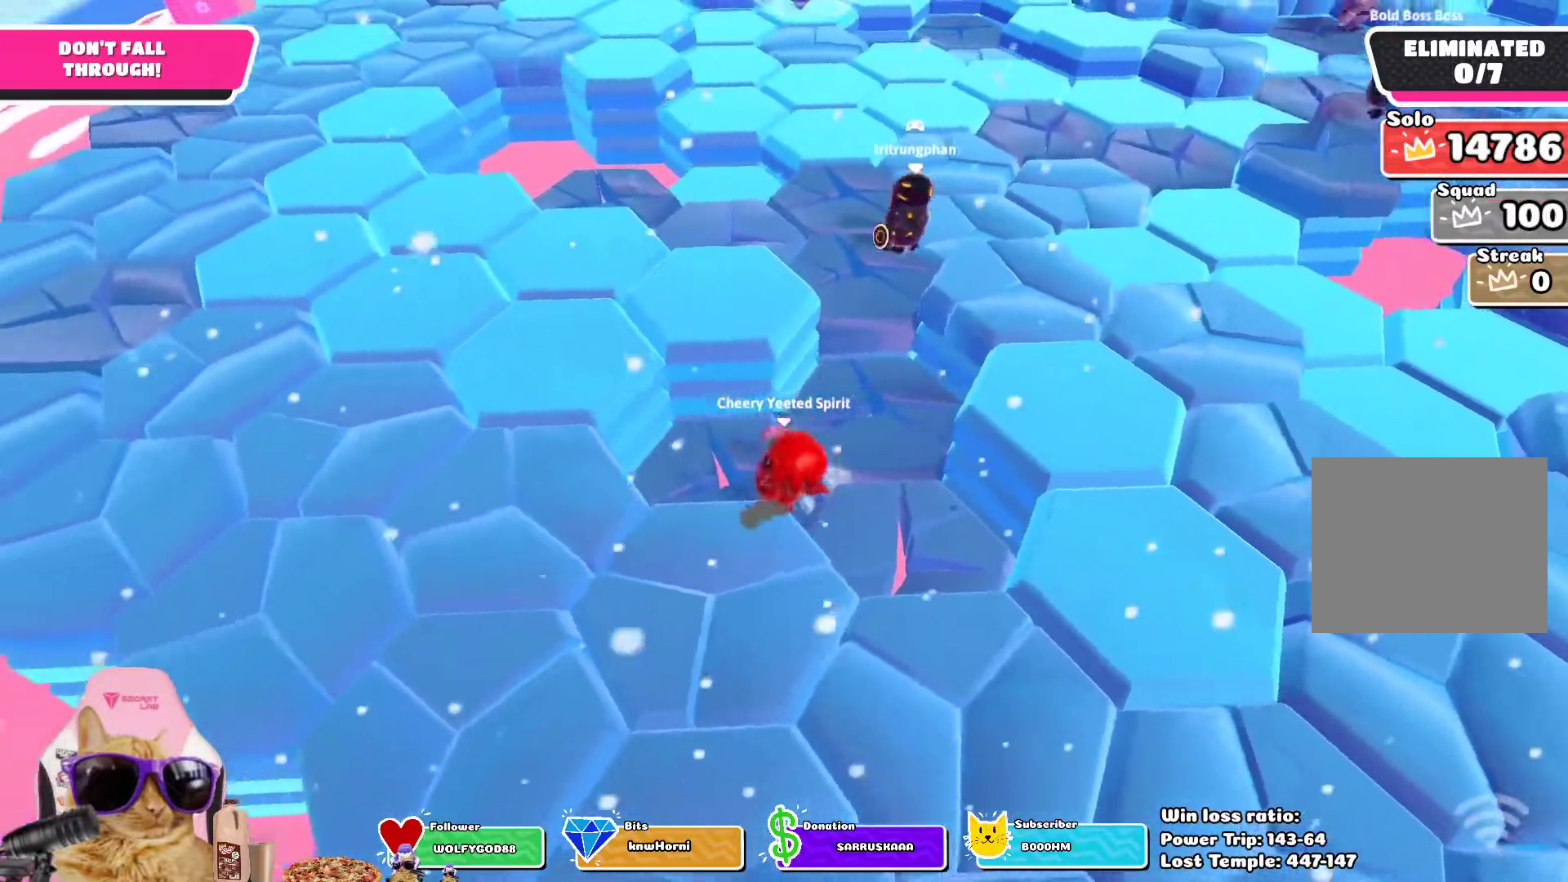
{"dt_ms": 500, "buttons": [], "left_stick": "up", "right_stick": "center", "events": [[150, "left_stick", "up-left"], [300, "left_stick", "up"]]}
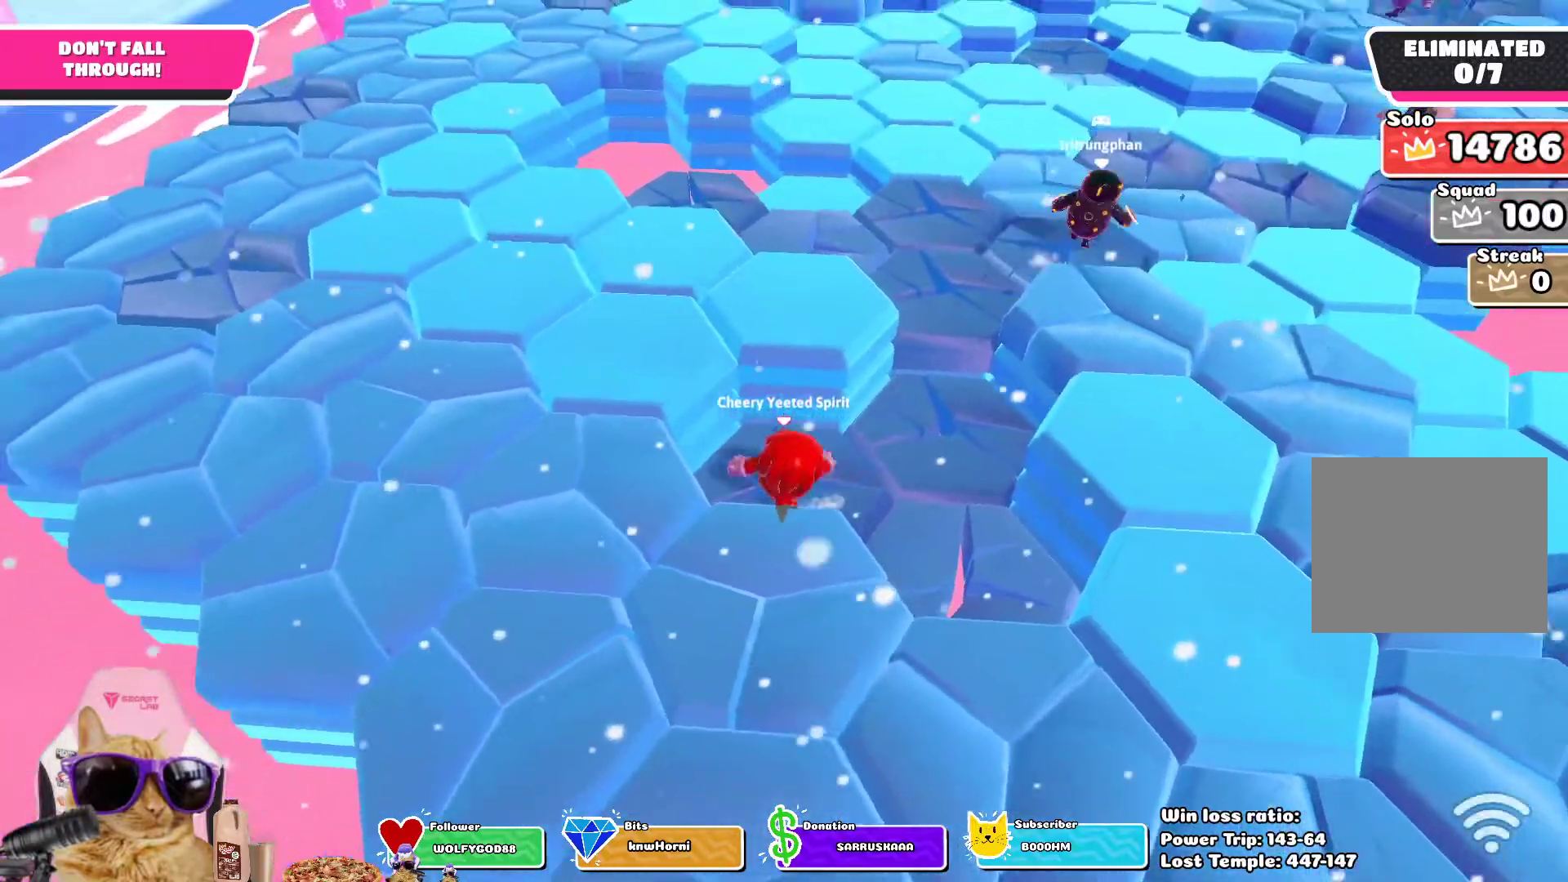
{"dt_ms": 500, "buttons": [], "left_stick": "up-left", "right_stick": "center", "events": [[50, "left_stick", "up-left"], [167, "CROSS", "down"], [267, "SQUARE", "down"], [300, "CROSS", "up"], [450, "SQUARE", "up"]]}
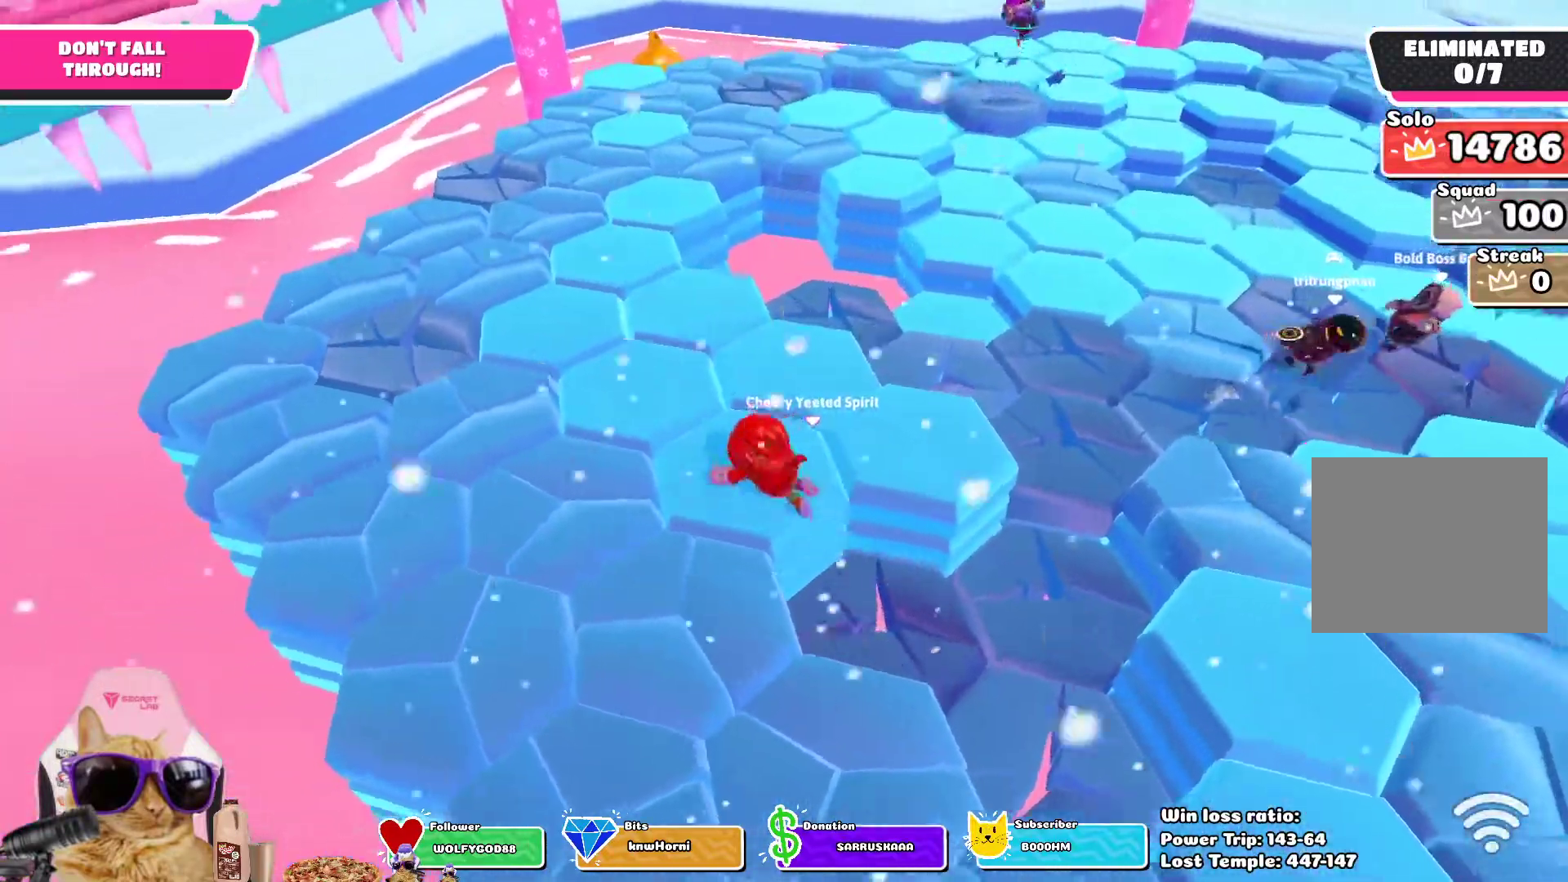
{"dt_ms": 500, "buttons": ["CROSS"], "left_stick": "up-left", "right_stick": "center", "events": [[167, "right_stick", "up-right"], [333, "right_stick", "center"], [483, "CROSS", "down"]]}
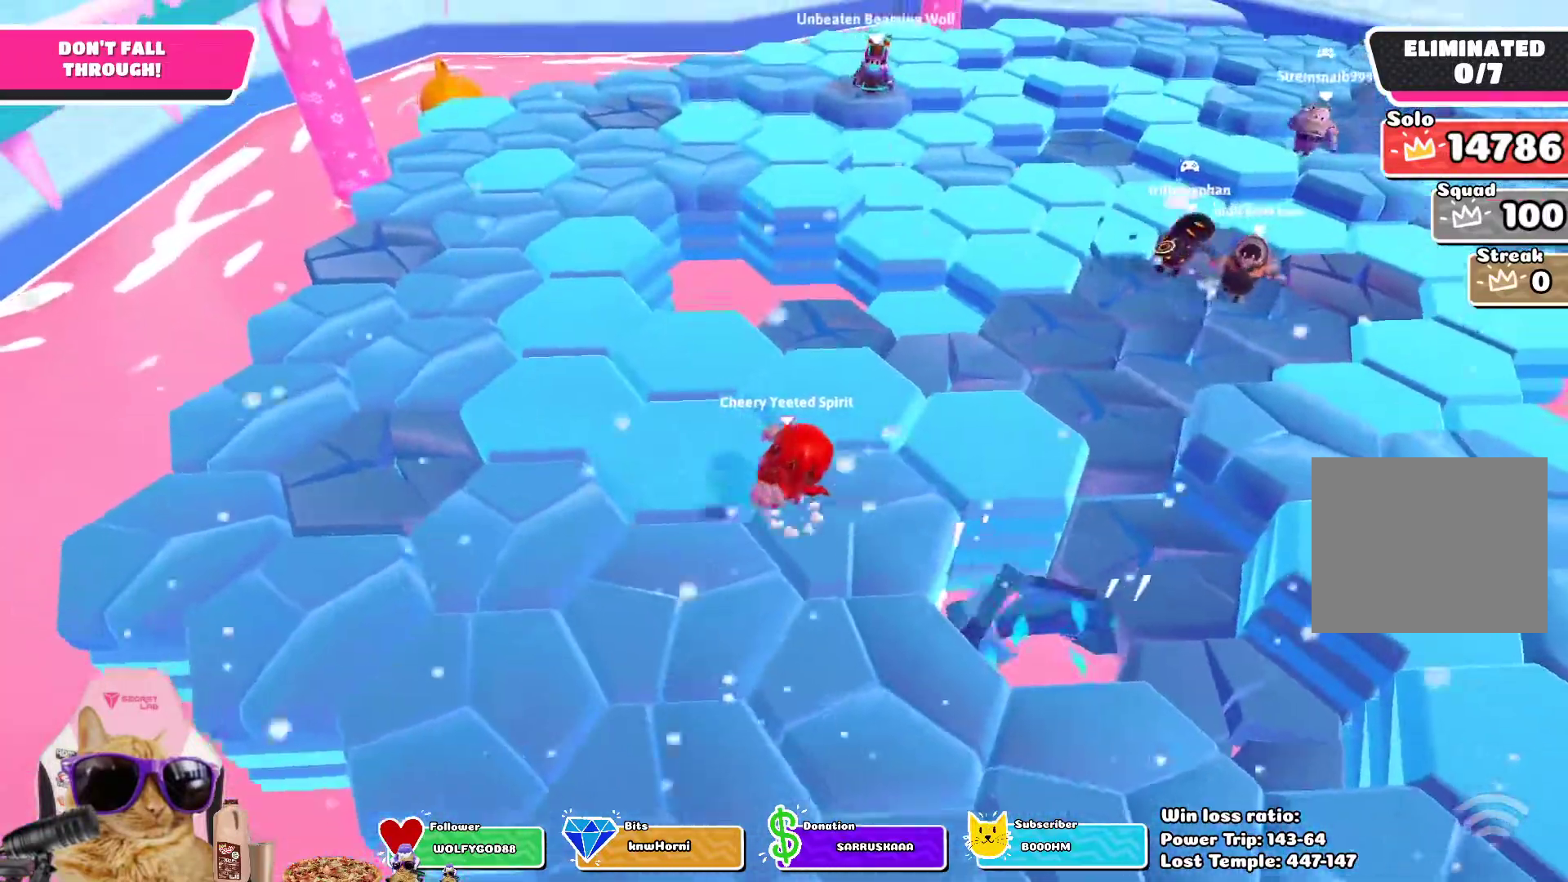
{"dt_ms": 500, "buttons": [], "left_stick": "up", "right_stick": "right", "events": [[100, "CROSS", "up"], [333, "right_stick", "right"], [483, "left_stick", "up"]]}
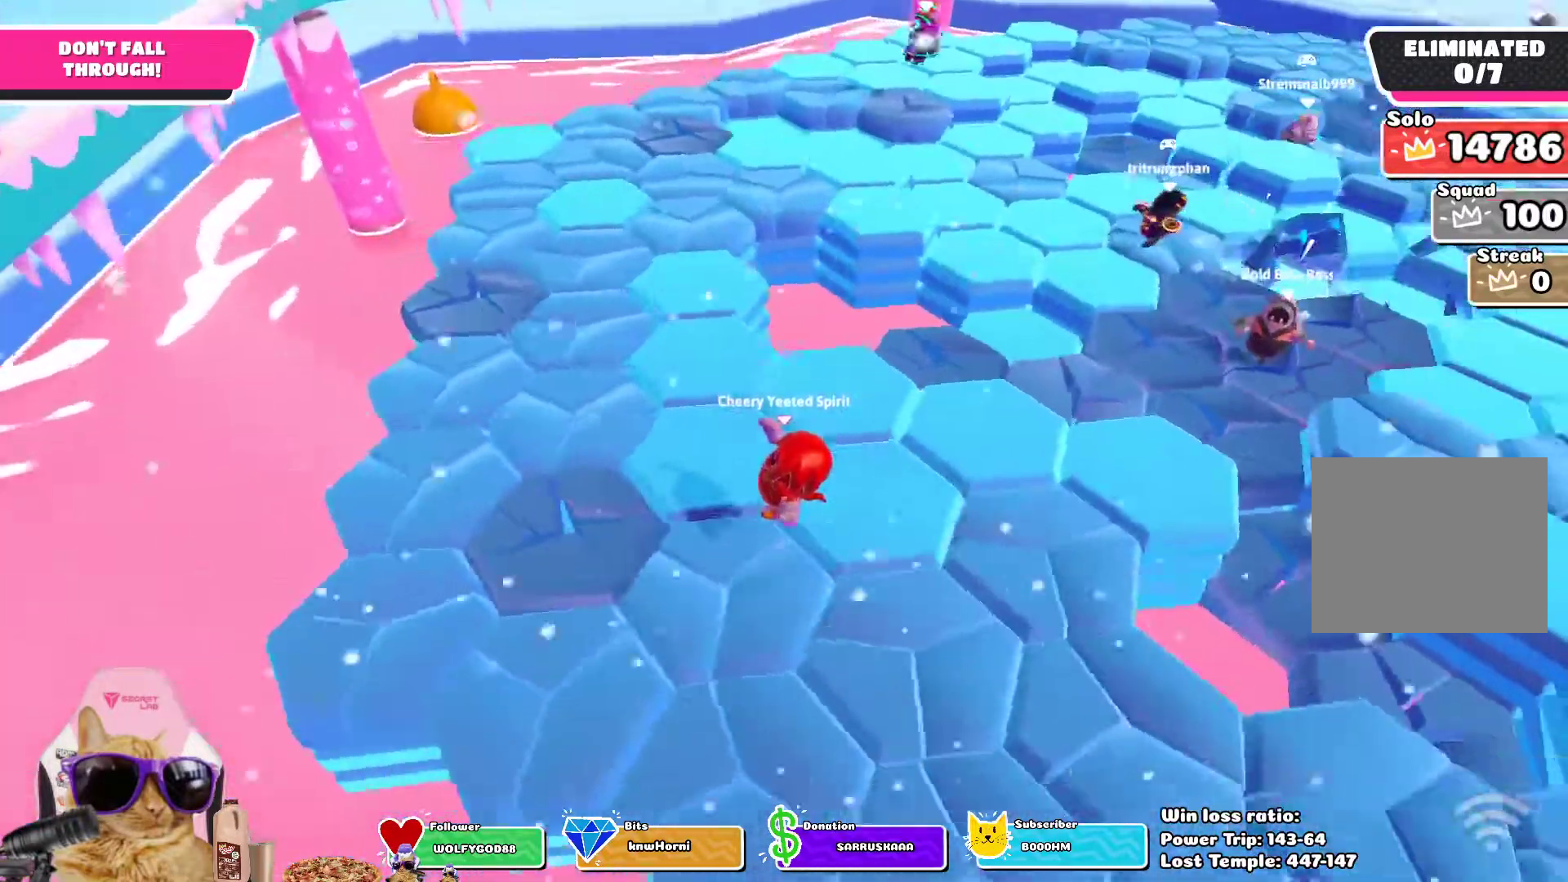
{"dt_ms": 1000, "buttons": [], "left_stick": "down", "right_stick": "center", "events": [[50, "right_stick", "center"], [283, "left_stick", "right"], [283, "right_stick", "right"], [533, "right_stick", "center"], [550, "left_stick", "up-right"], [783, "left_stick", "center"], [850, "left_stick", "down"]]}
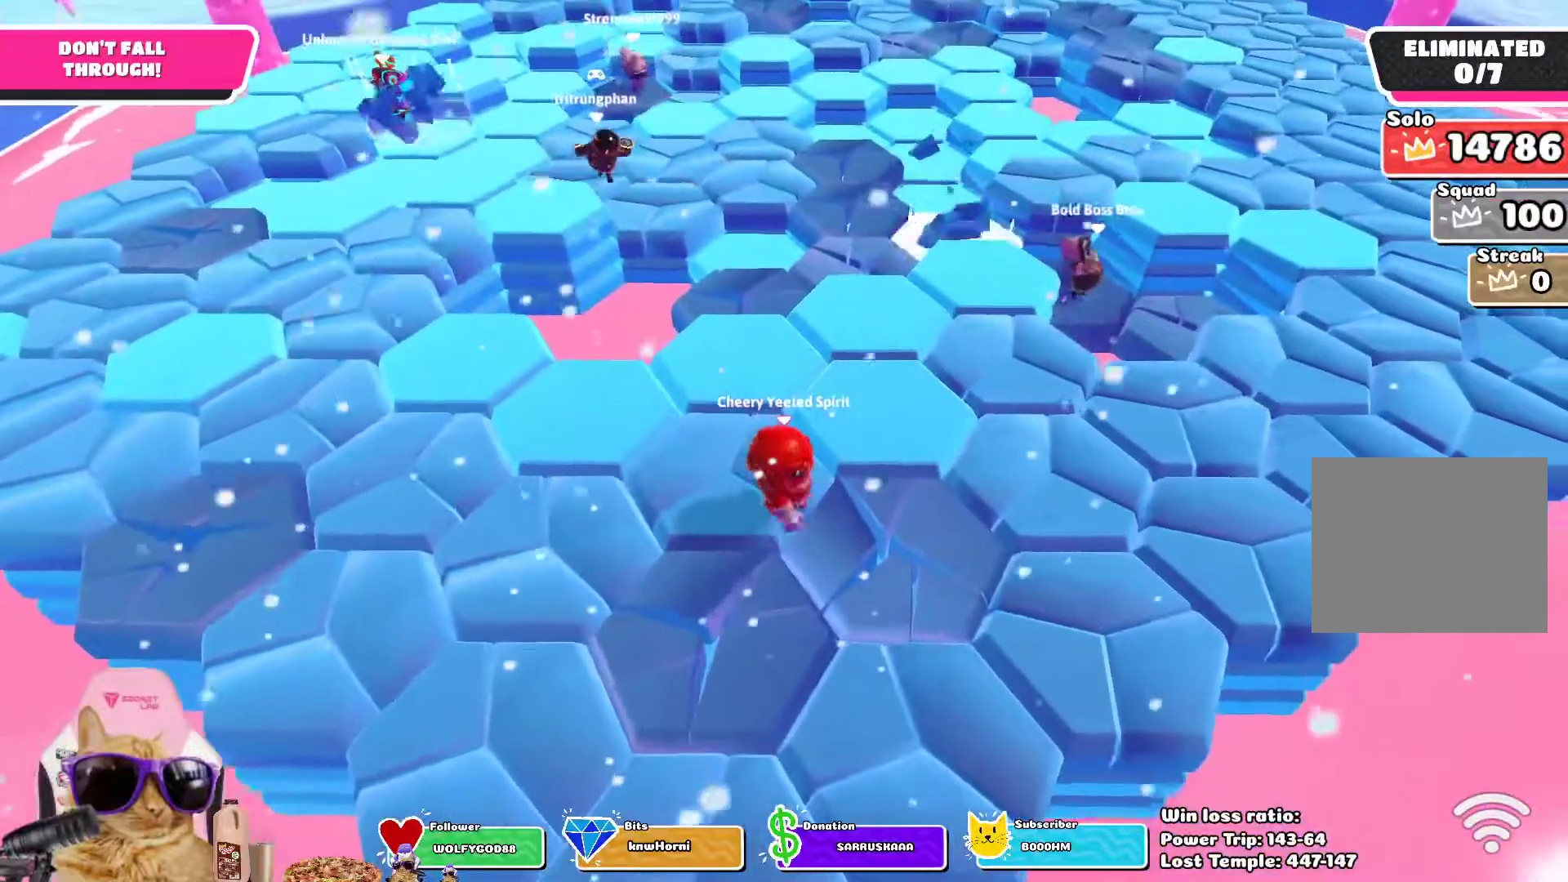
{"dt_ms": 500, "buttons": [], "left_stick": "down-right", "right_stick": "center", "events": [[33, "left_stick", "left"], [133, "left_stick", "up-left"], [283, "left_stick", "up-right"], [367, "left_stick", "down-right"]]}
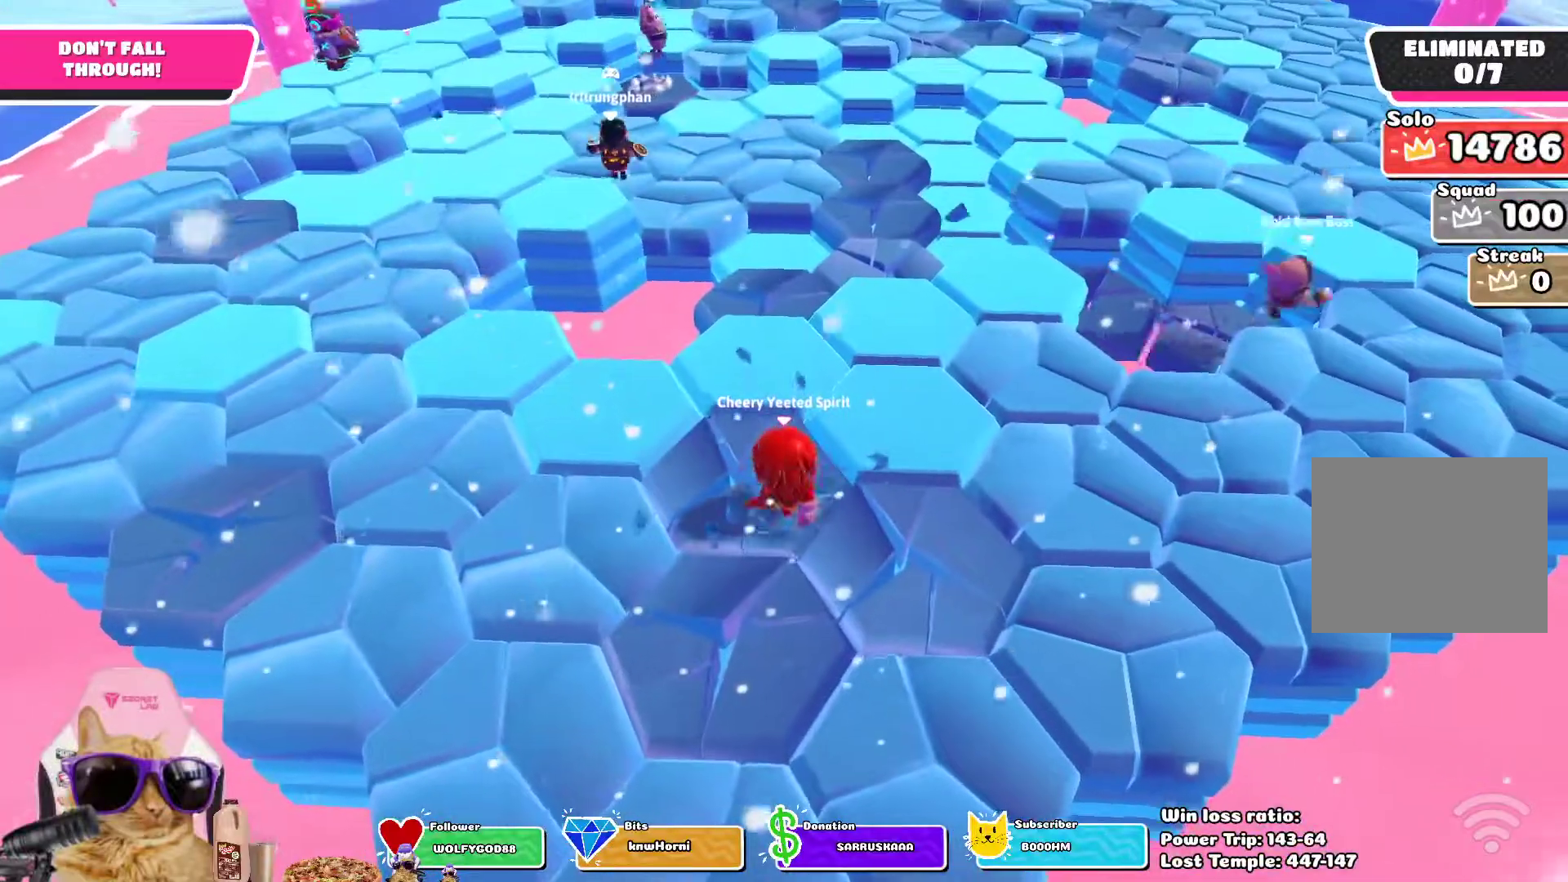
{"dt_ms": 500, "buttons": [], "left_stick": "right", "right_stick": "center", "events": [[67, "left_stick", "center"], [267, "left_stick", "down-left"], [350, "left_stick", "down"], [483, "left_stick", "right"]]}
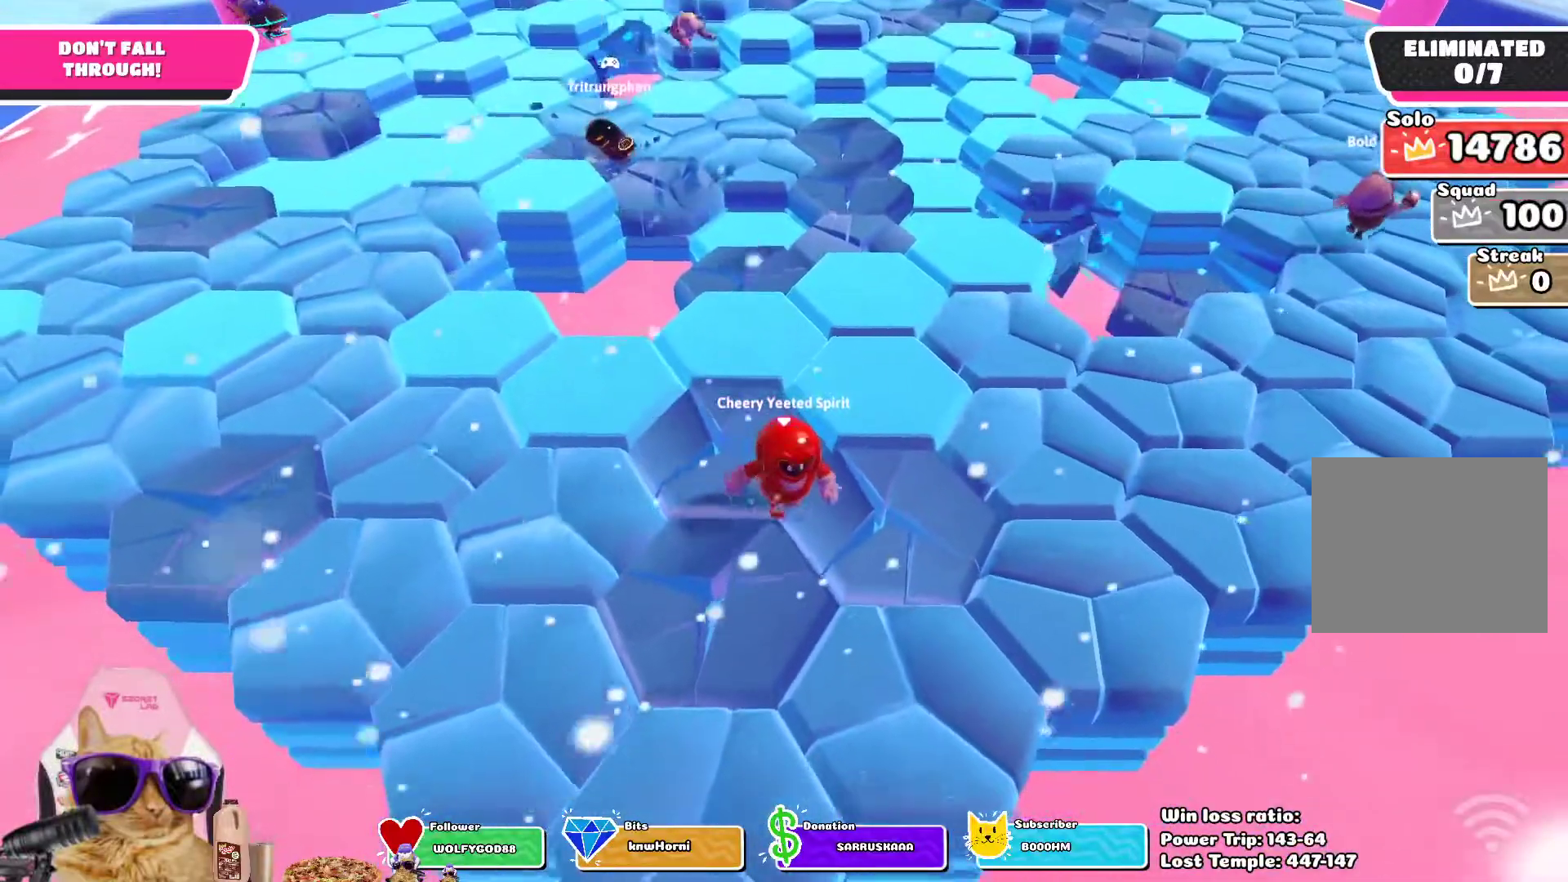
{"dt_ms": 500, "buttons": [], "left_stick": "down-left", "right_stick": "center", "events": [[67, "left_stick", "up"], [217, "left_stick", "up-left"], [317, "left_stick", "left"], [417, "left_stick", "down-left"]]}
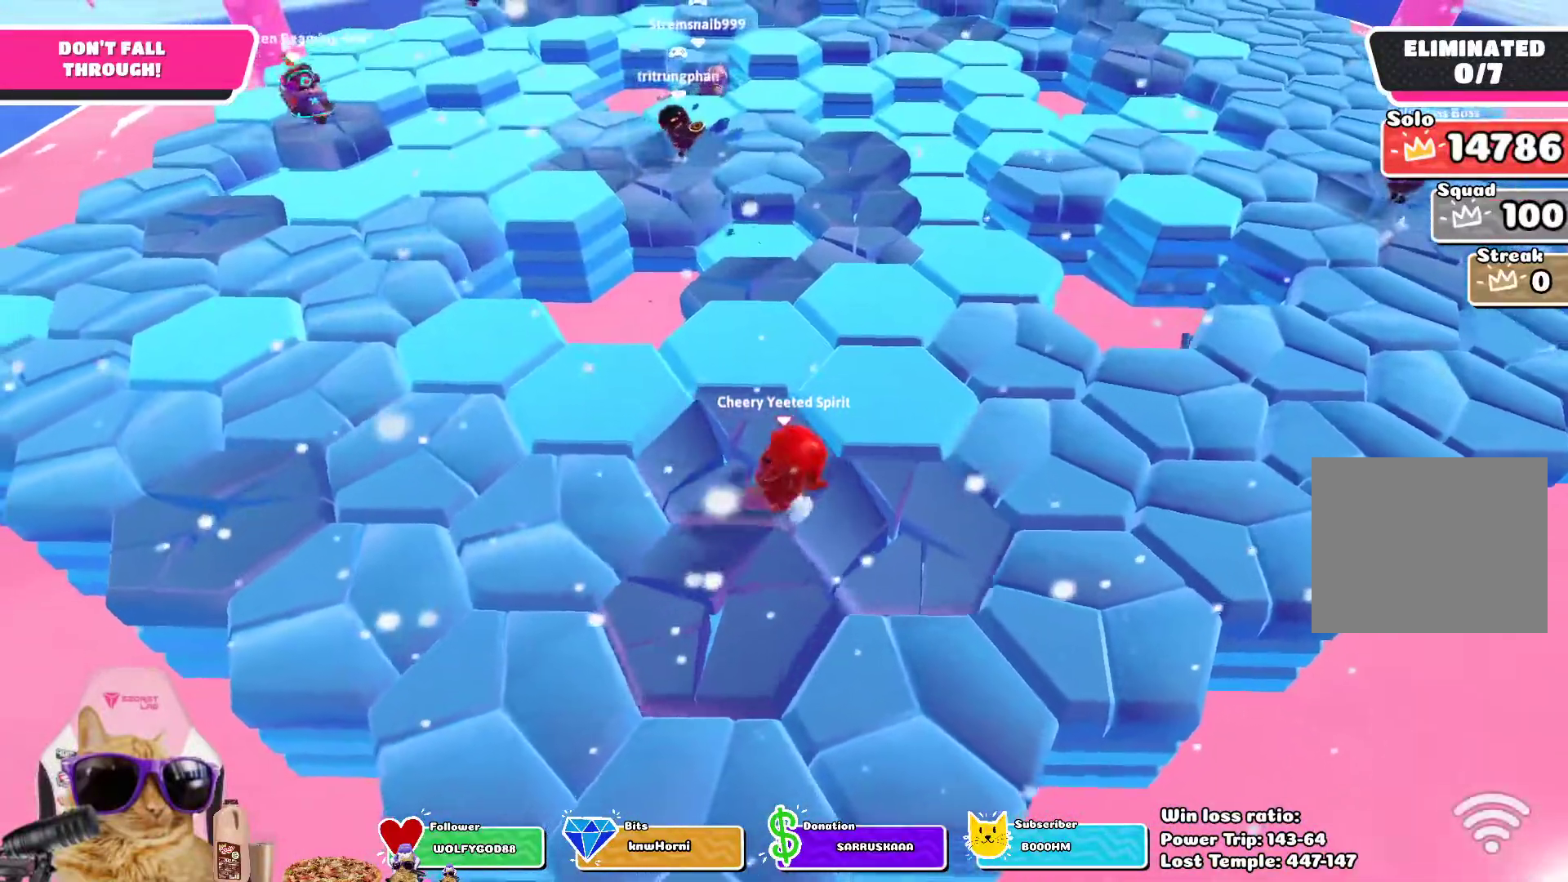
{"dt_ms": 500, "buttons": [], "left_stick": "up", "right_stick": "center", "events": [[150, "left_stick", "right"], [183, "CROSS", "down"], [300, "CROSS", "up"], [350, "left_stick", "up"]]}
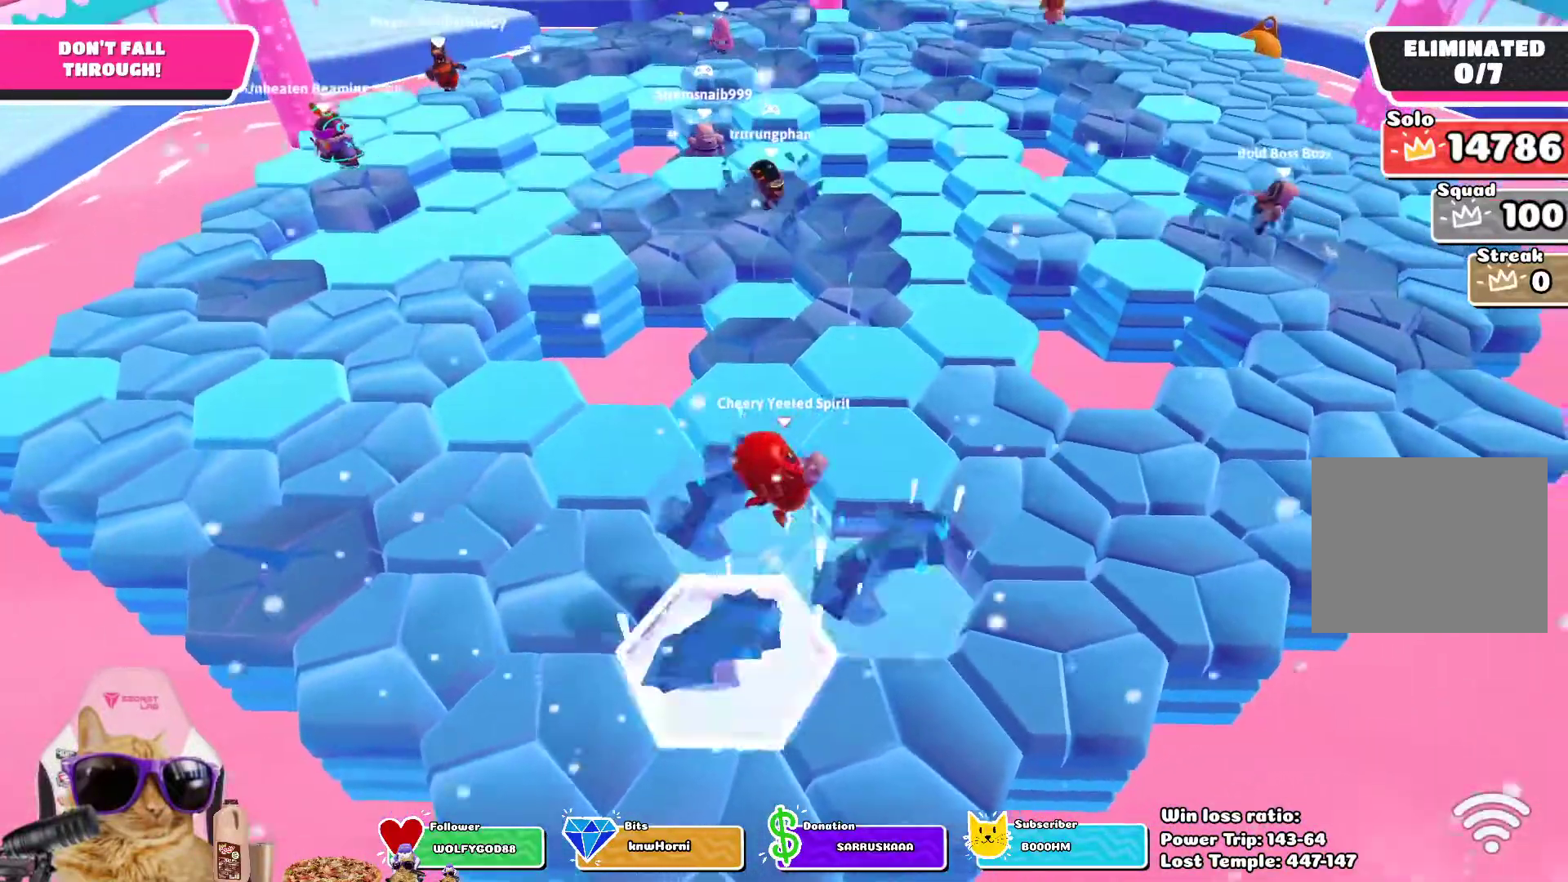
{"dt_ms": 500, "buttons": [], "left_stick": "down-right", "right_stick": "center", "events": [[17, "left_stick", "up-left"], [133, "left_stick", "left"], [267, "left_stick", "down-left"], [367, "left_stick", "down"], [483, "left_stick", "down-right"]]}
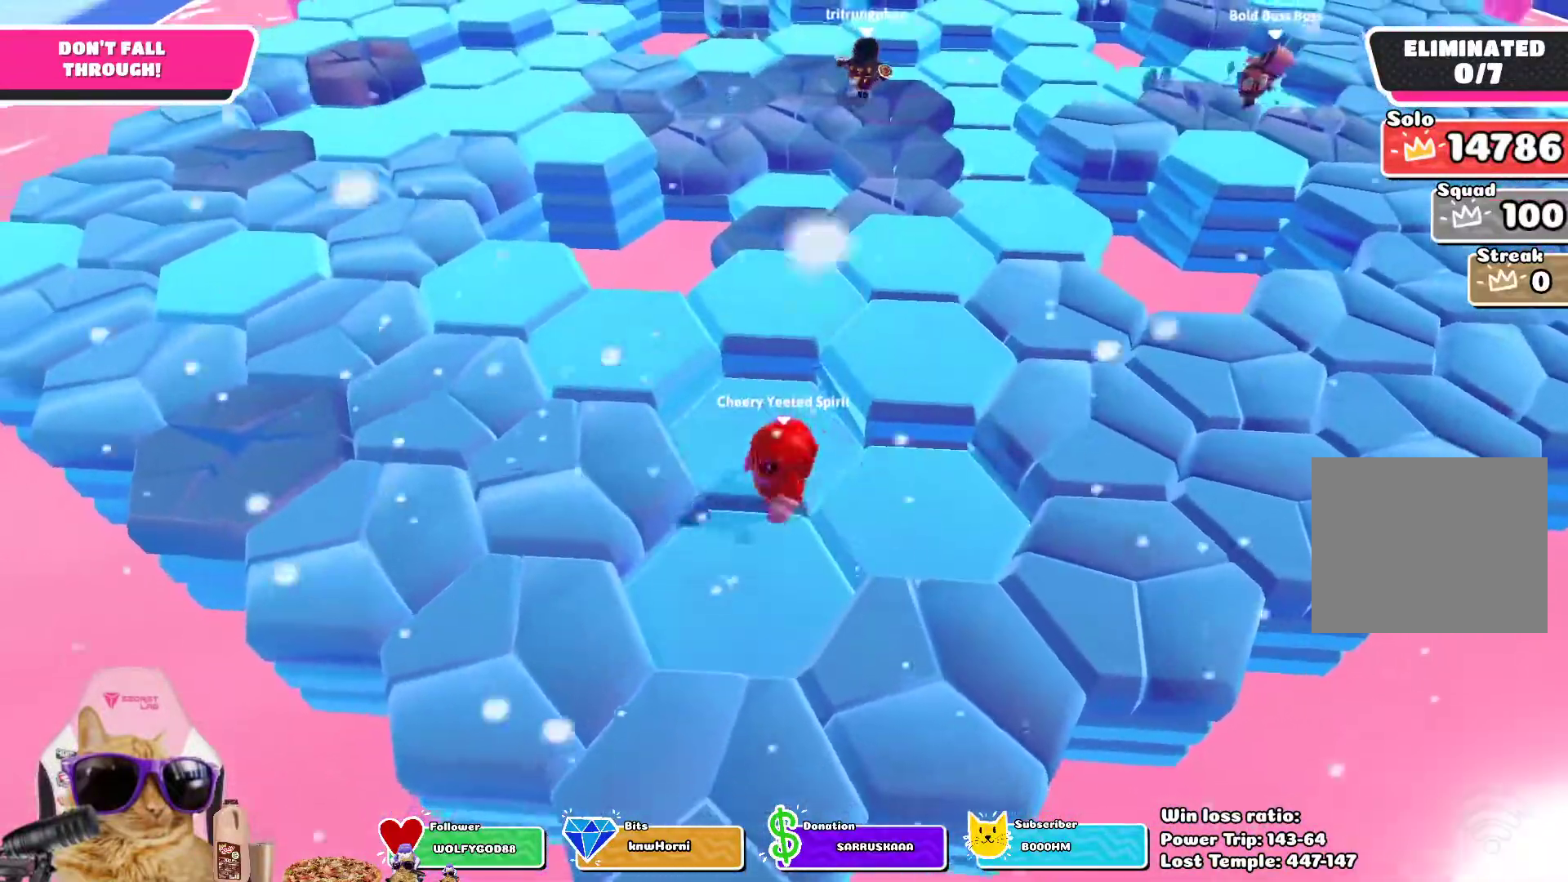
{"dt_ms": 500, "buttons": ["CROSS"], "left_stick": "up-left", "right_stick": "center", "events": [[33, "left_stick", "right"], [233, "left_stick", "up"], [400, "left_stick", "up-left"], [450, "CROSS", "down"]]}
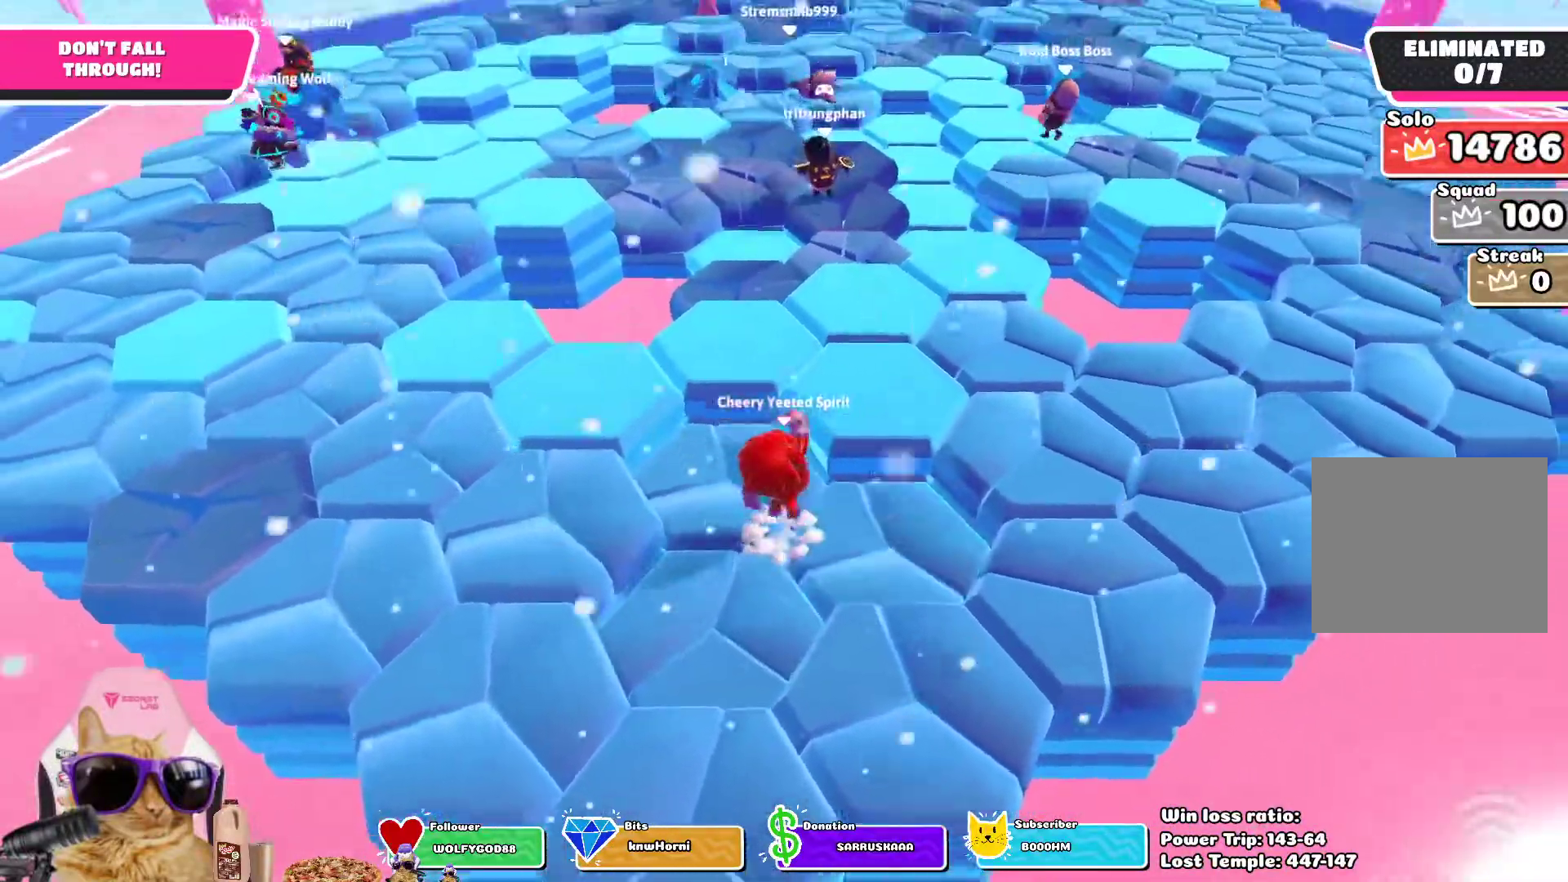
{"dt_ms": 500, "buttons": [], "left_stick": "down", "right_stick": "center", "events": [[33, "left_stick", "left"], [83, "CROSS", "up"], [200, "left_stick", "down-left"], [317, "left_stick", "down"]]}
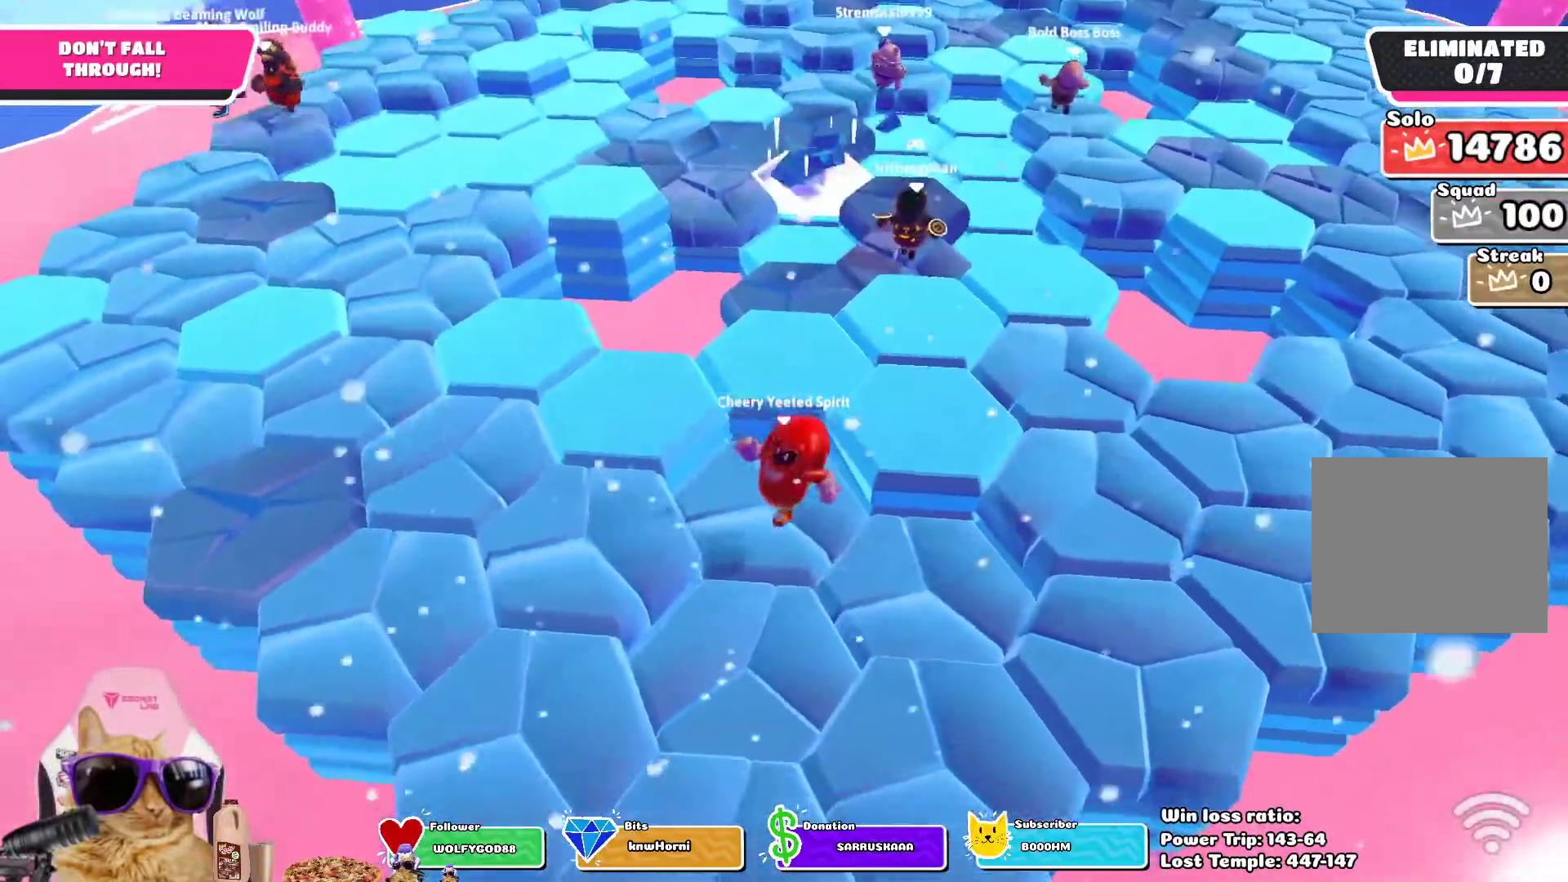
{"dt_ms": 500, "buttons": [], "left_stick": "up", "right_stick": "center", "events": [[33, "left_stick", "down-right"], [350, "left_stick", "up-right"], [417, "left_stick", "up"]]}
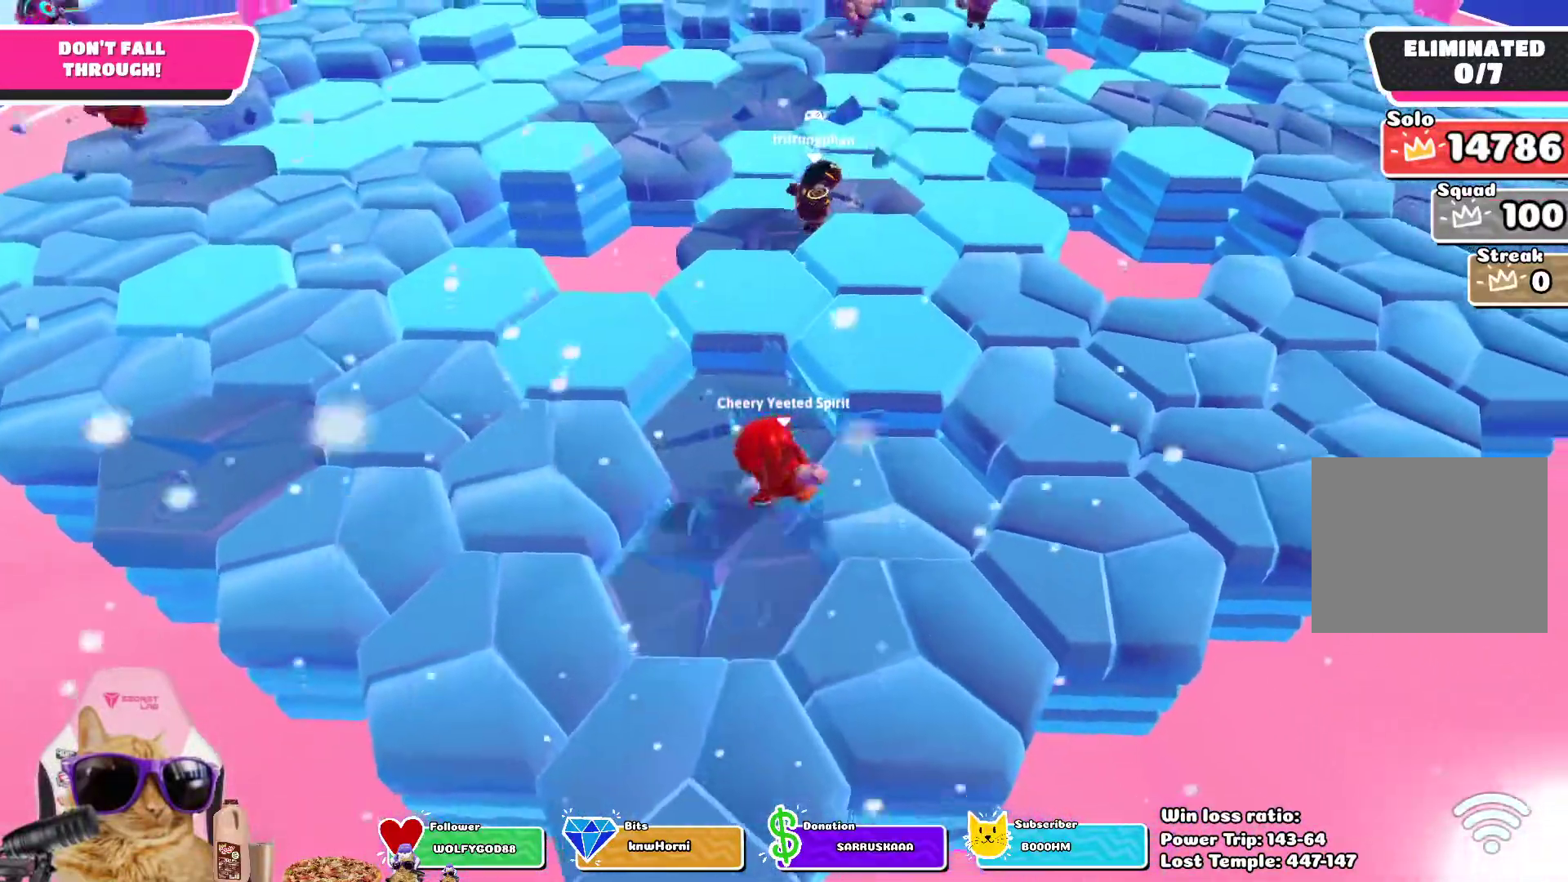
{"dt_ms": 500, "buttons": [], "left_stick": "down-left", "right_stick": "center", "events": [[67, "CROSS", "down"], [83, "left_stick", "up-left"], [200, "CROSS", "up"], [233, "left_stick", "left"], [433, "left_stick", "down-left"]]}
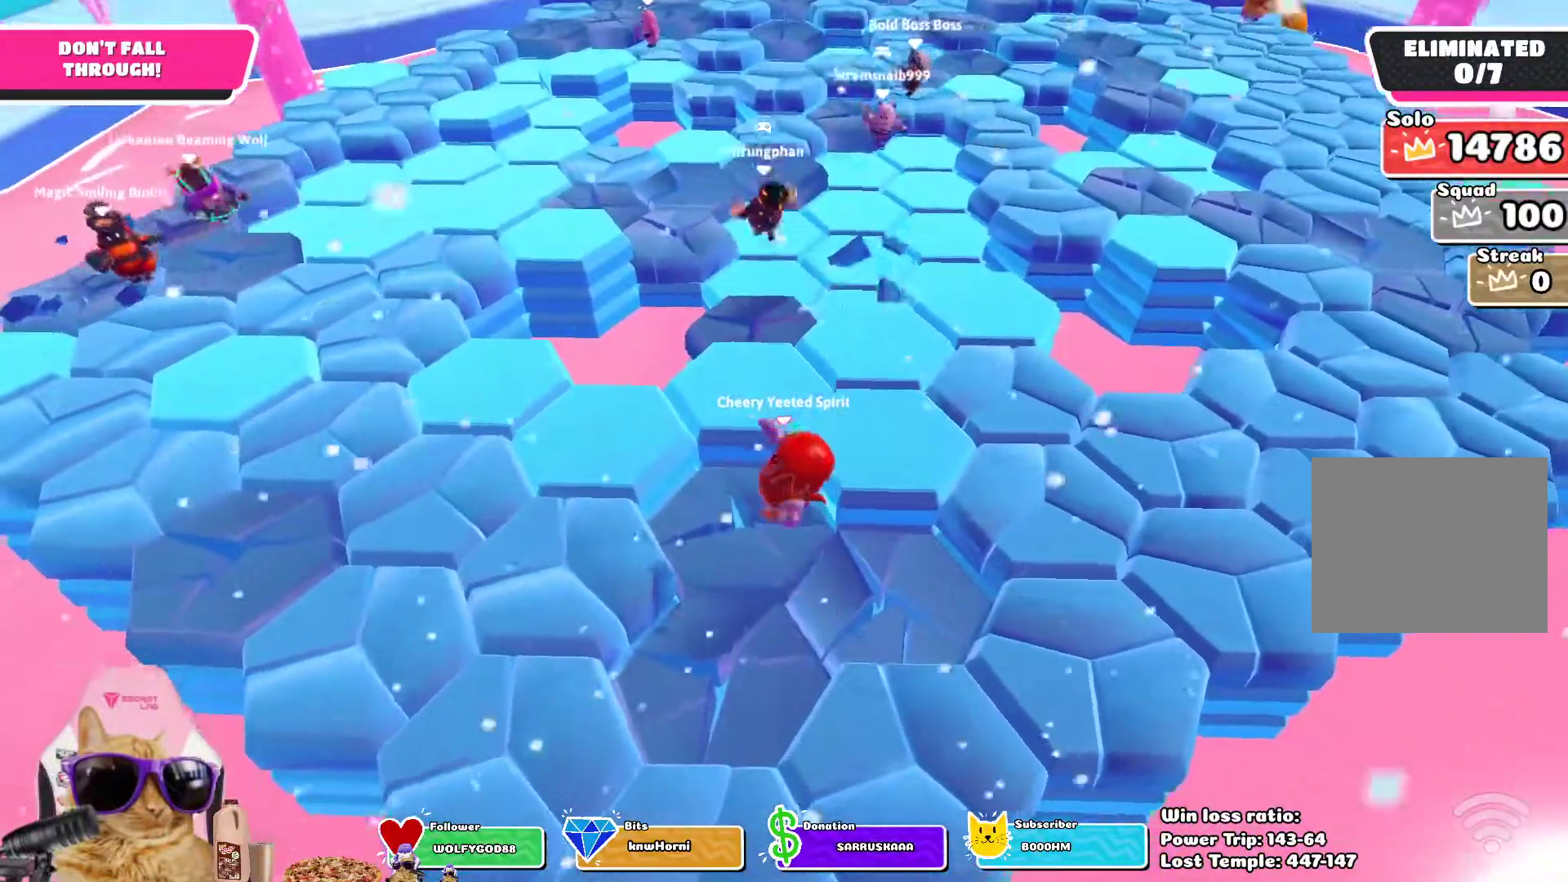
{"dt_ms": 500, "buttons": [], "left_stick": "up", "right_stick": "center", "events": [[150, "left_stick", "down-right"], [250, "left_stick", "right"], [500, "left_stick", "up"]]}
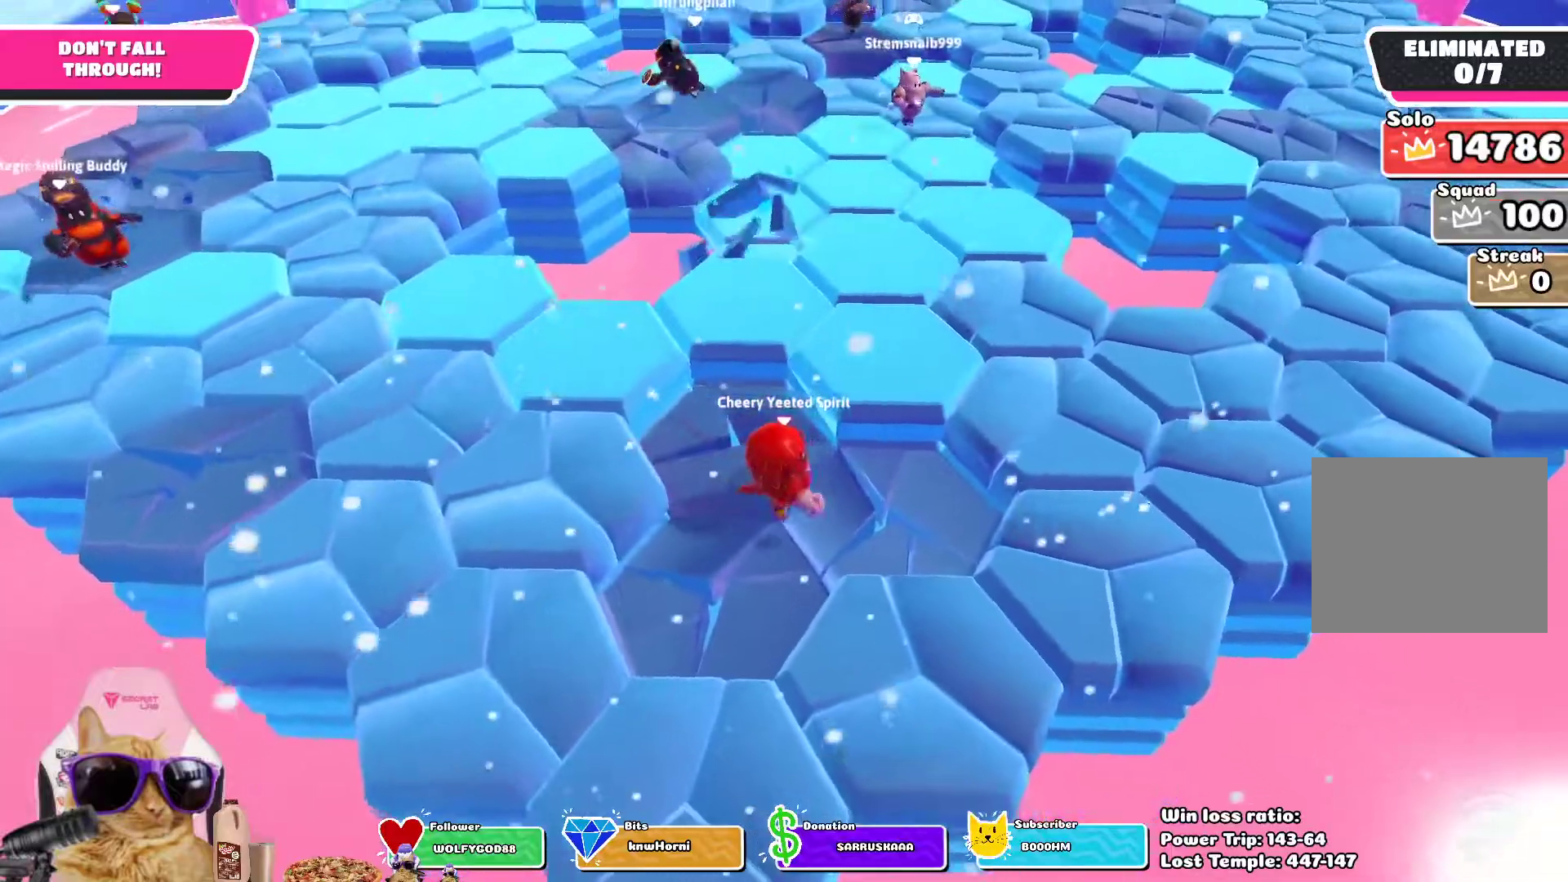
{"dt_ms": 500, "buttons": [], "left_stick": "down", "right_stick": "center", "events": [[83, "CROSS", "down"], [233, "CROSS", "up"], [367, "left_stick", "center"], [467, "left_stick", "down"]]}
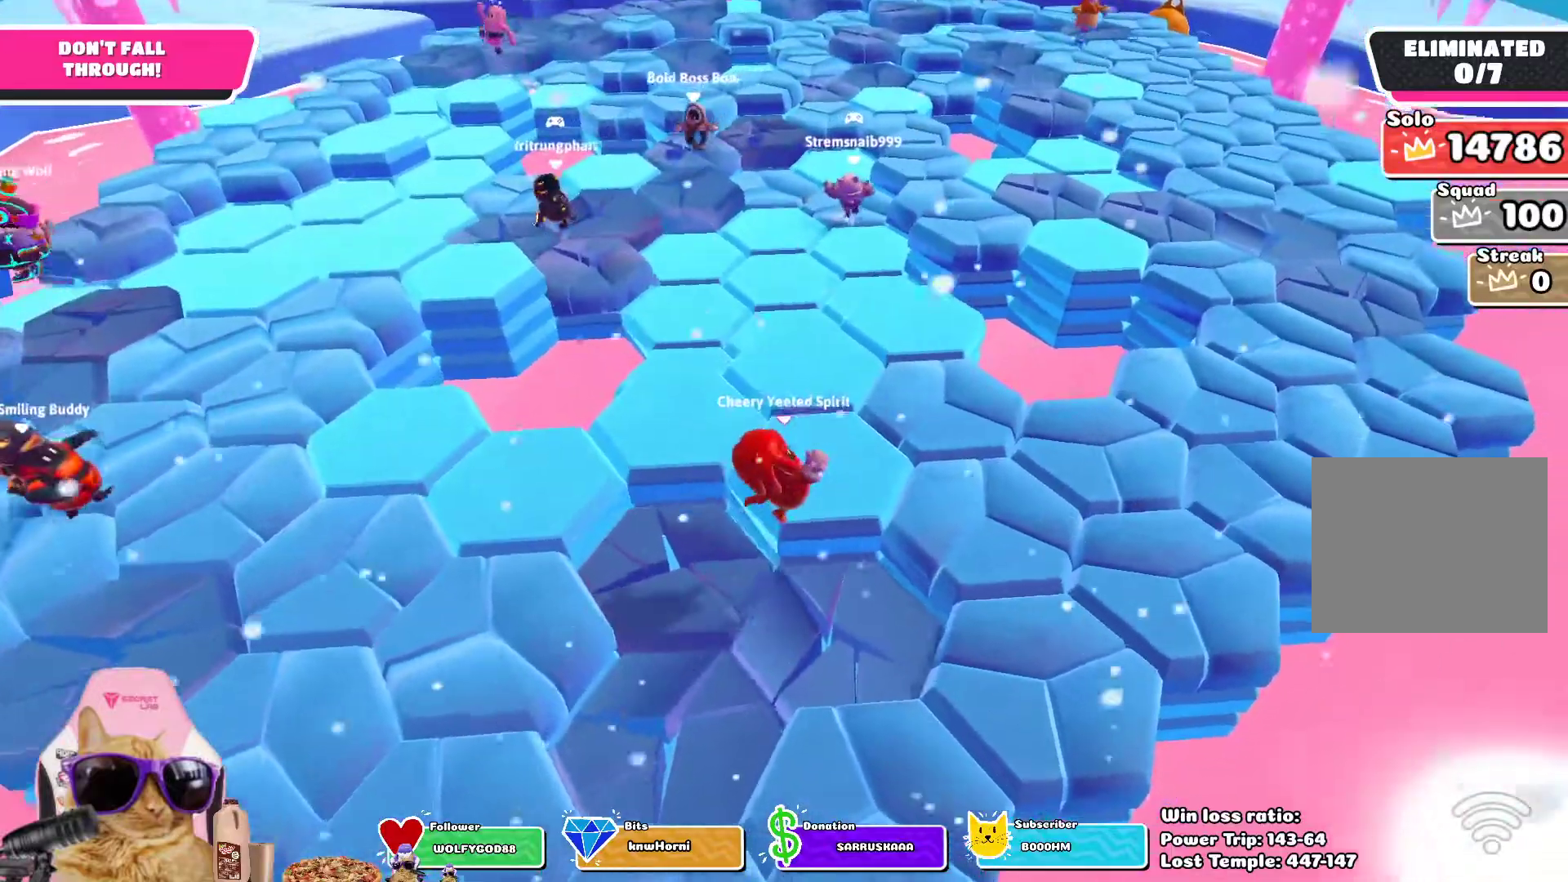
{"dt_ms": 500, "buttons": [], "left_stick": "center", "right_stick": "center", "events": [[100, "left_stick", "center"]]}